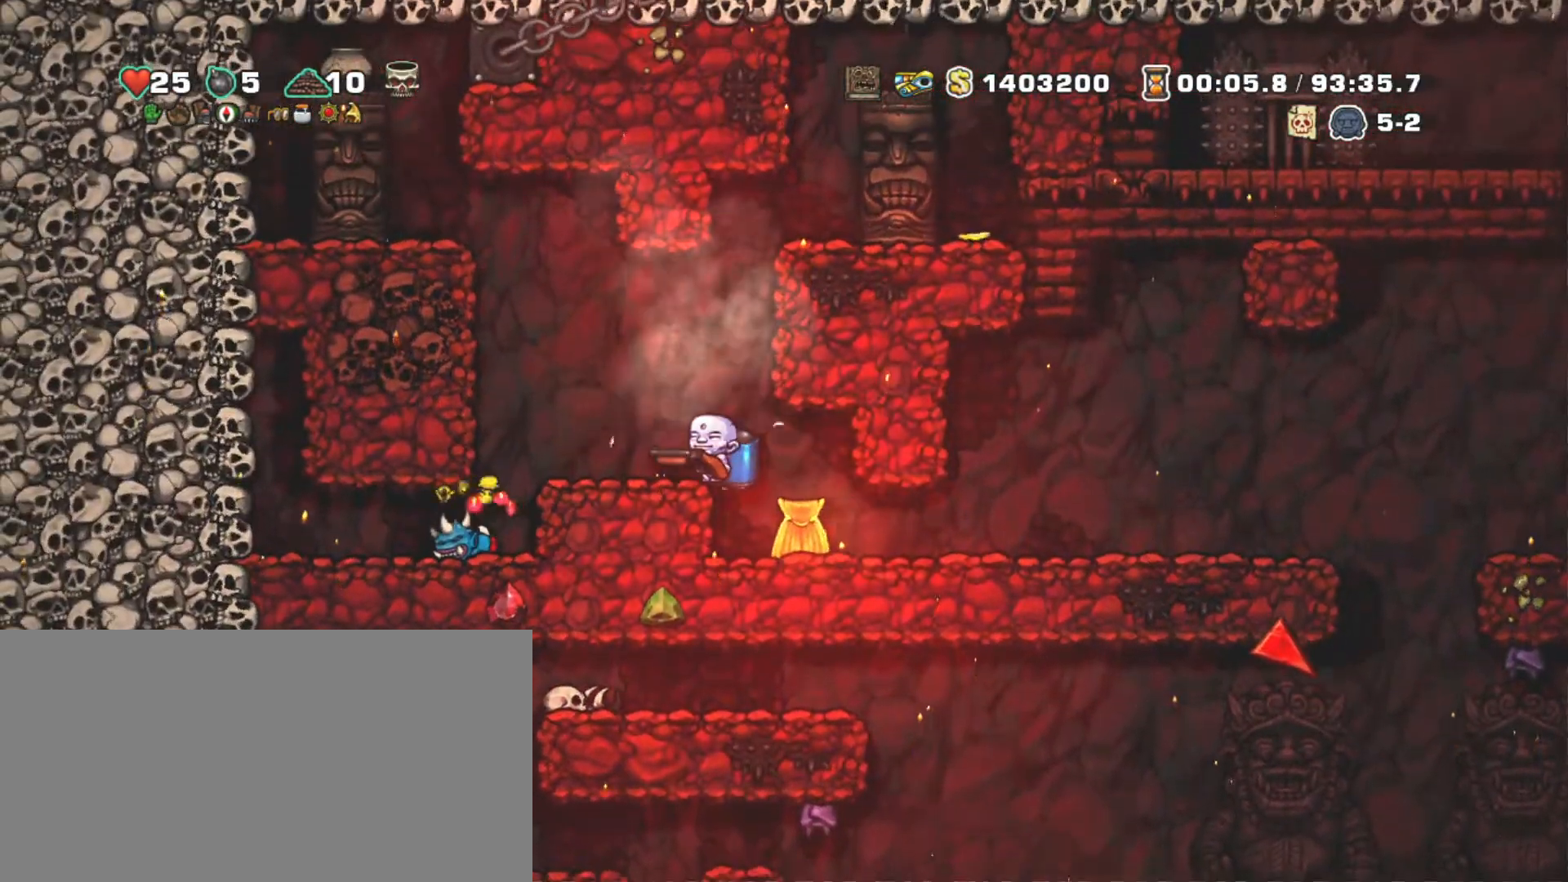
Gameplay with keyboard; each line is a JSON object with the keys held at the frame after it. "events" lists presses ("down") and releases ("up") of "a", "down", "escape", "left", "right", "s", "shift", "space", "tab", "up", "x" and "z" between this image and that frame as [ms after this image, input, new state], when the widget could be followed in between. No other keys are recorded. Mouse input is not recorded.
{"keys": ["left", "shift"], "events": [[250, "left", "down"]]}
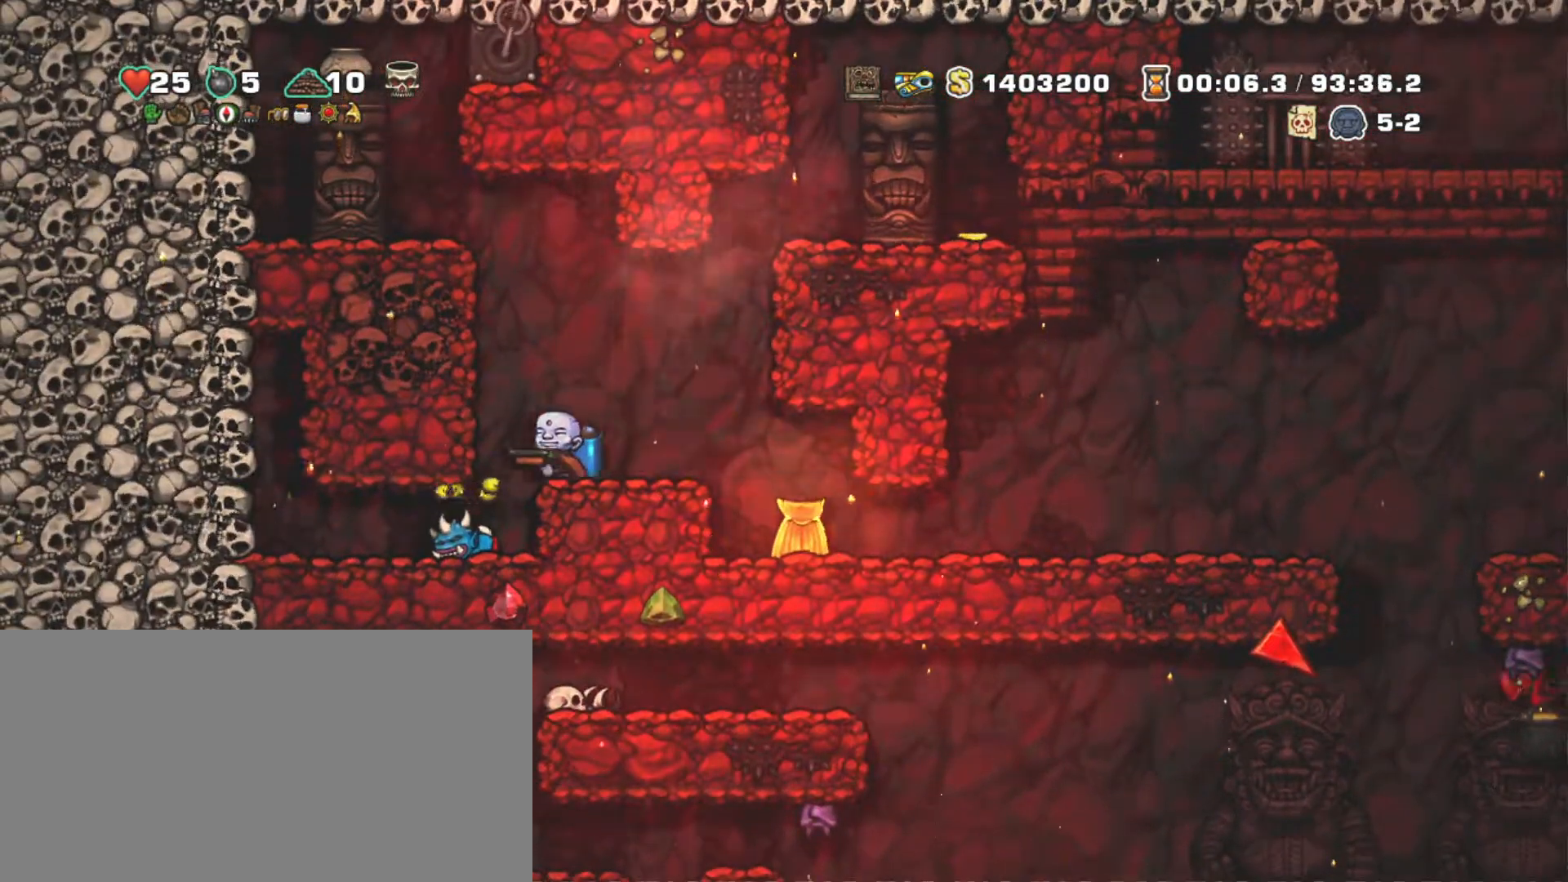
{"keys": ["left", "right", "shift"], "events": [[83, "down", "down"], [167, "z", "down"], [217, "down", "up"], [217, "z", "up"], [500, "right", "down"]]}
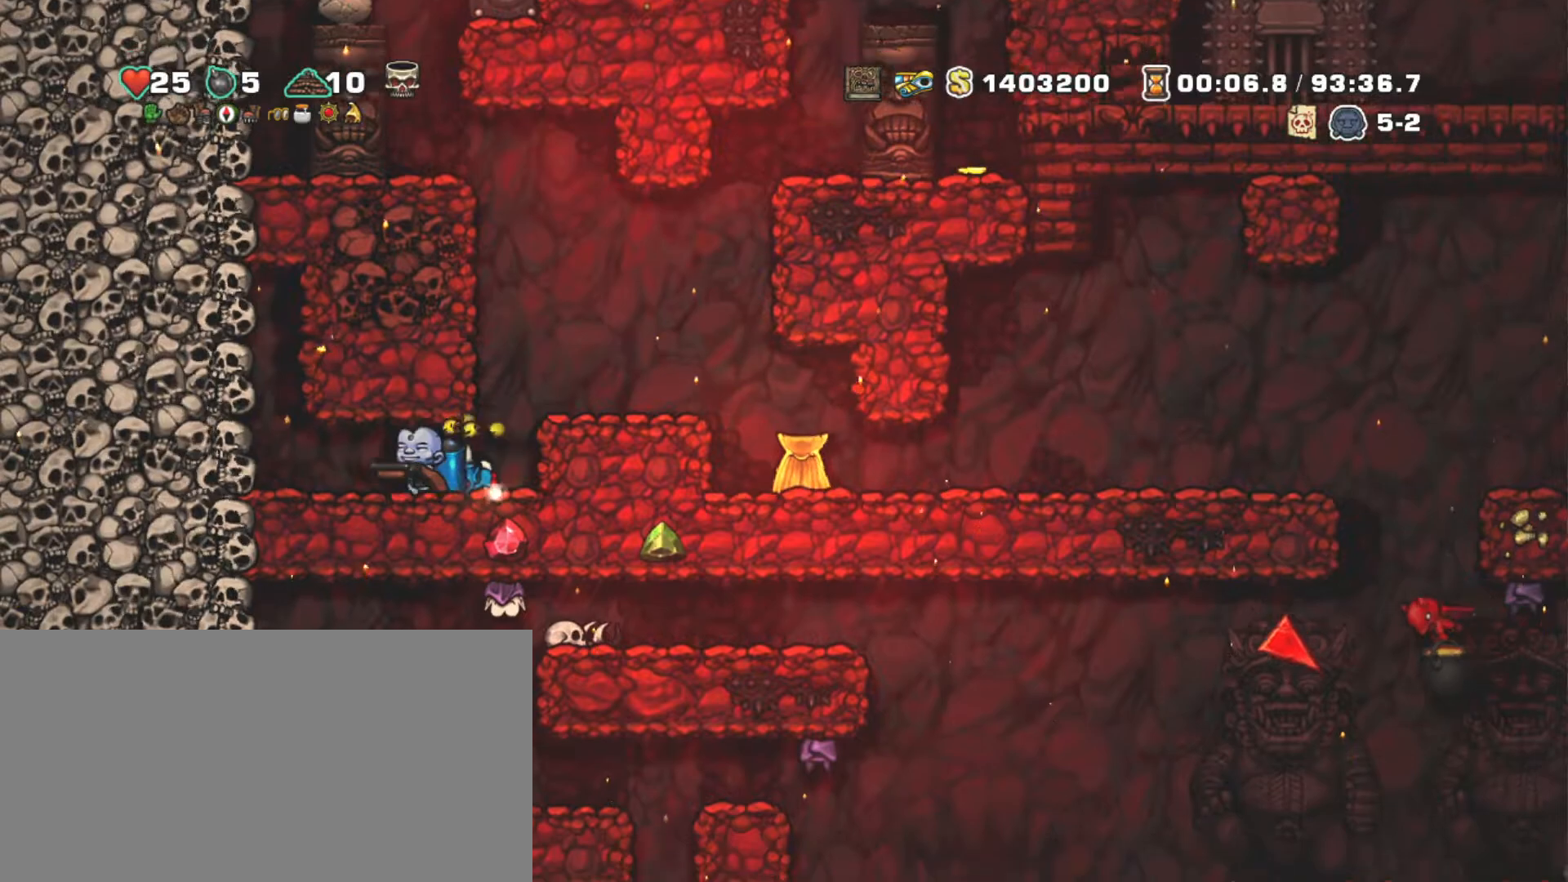
{"keys": ["shift"], "events": [[83, "left", "up"], [133, "right", "up"], [133, "x", "down"], [217, "x", "up"]]}
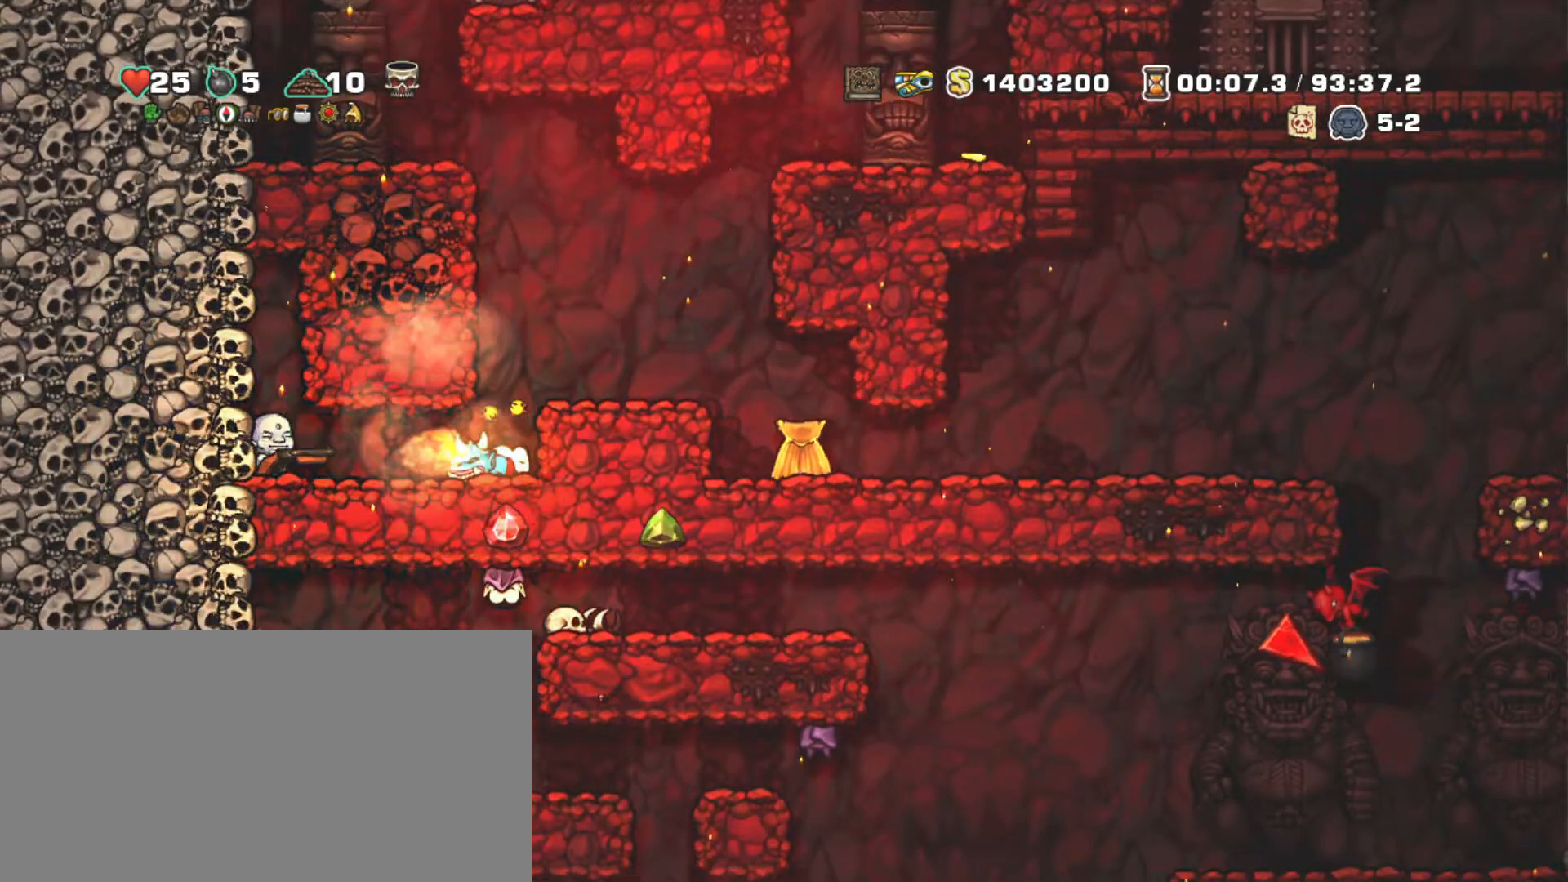
{"keys": ["shift", "x"], "events": [[150, "right", "down"], [250, "right", "up"], [250, "x", "down"], [333, "x", "up"], [433, "x", "down"]]}
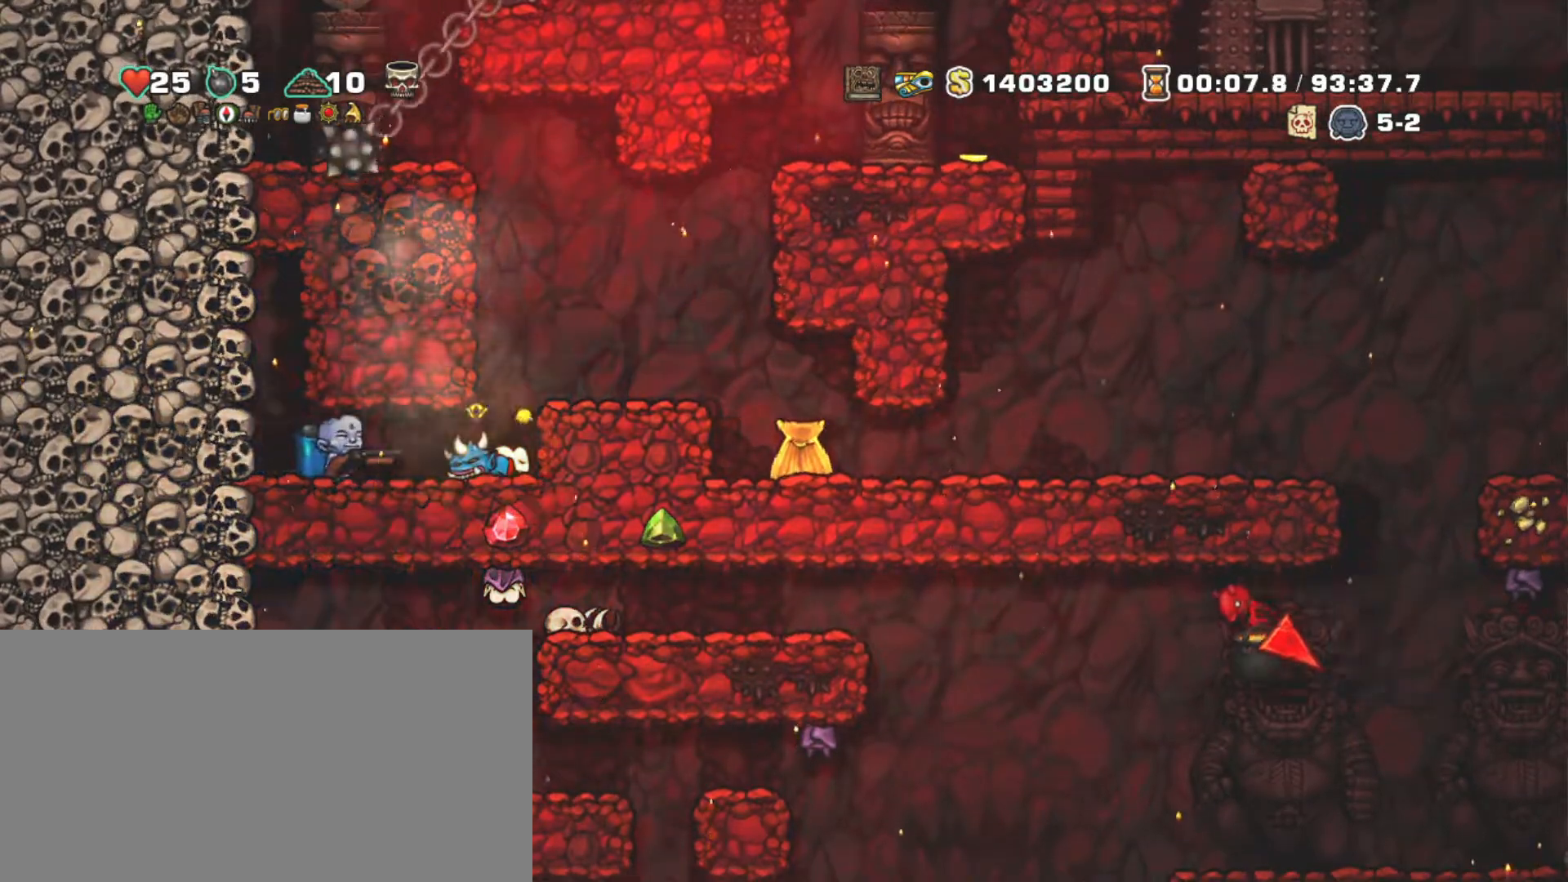
{"keys": ["right", "shift"], "events": [[67, "x", "up"], [117, "x", "down"], [217, "x", "up"], [300, "right", "down"], [300, "x", "down"], [400, "x", "up"]]}
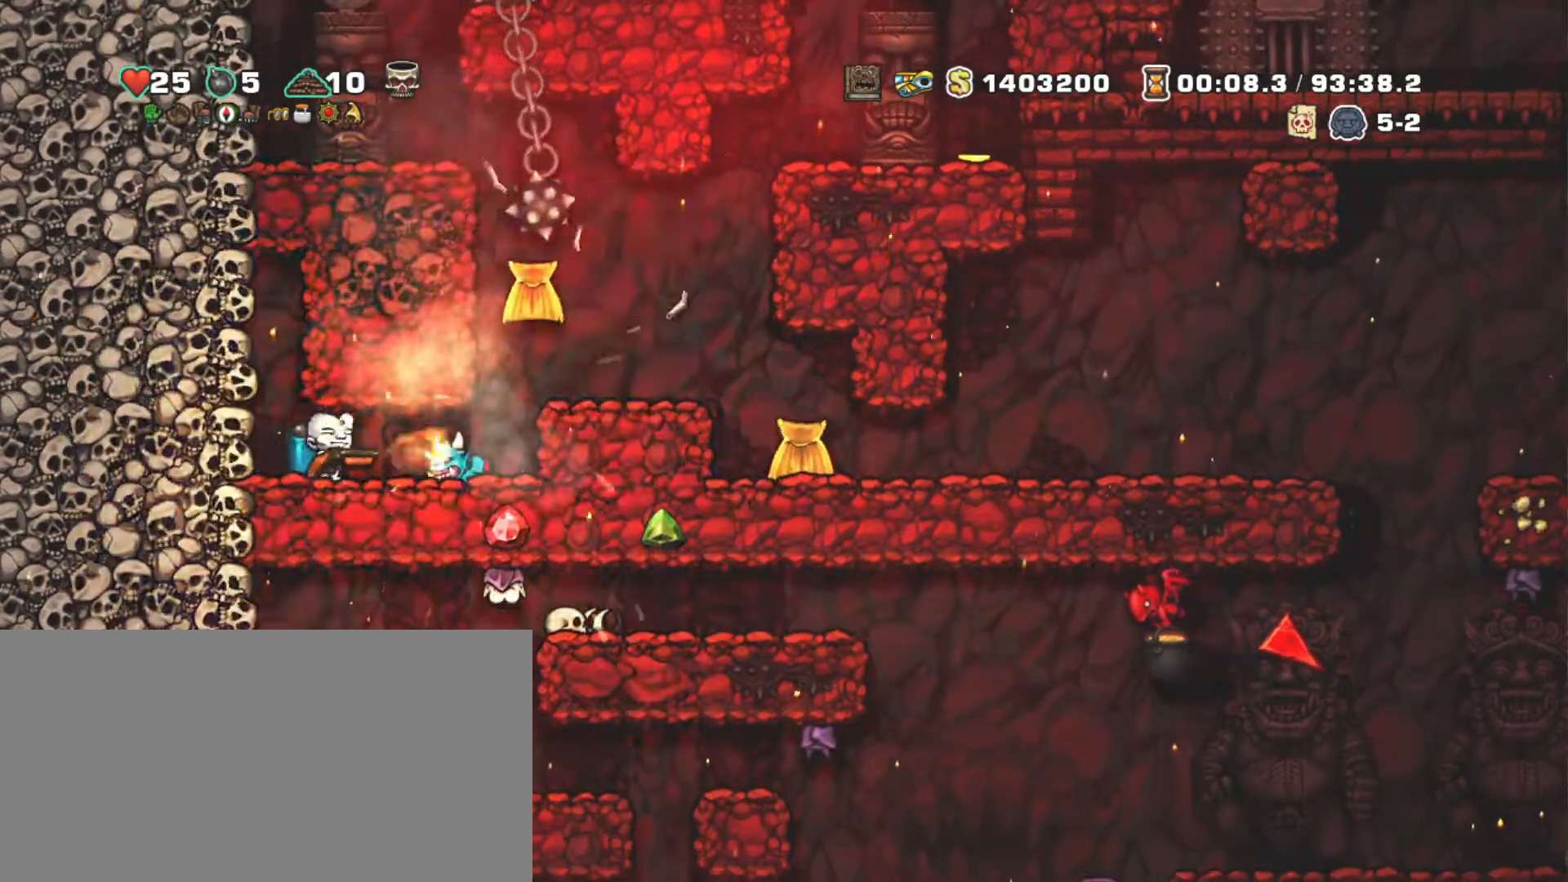
{"keys": ["right", "shift", "z"], "events": [[317, "z", "down"], [367, "right", "up"], [467, "right", "down"]]}
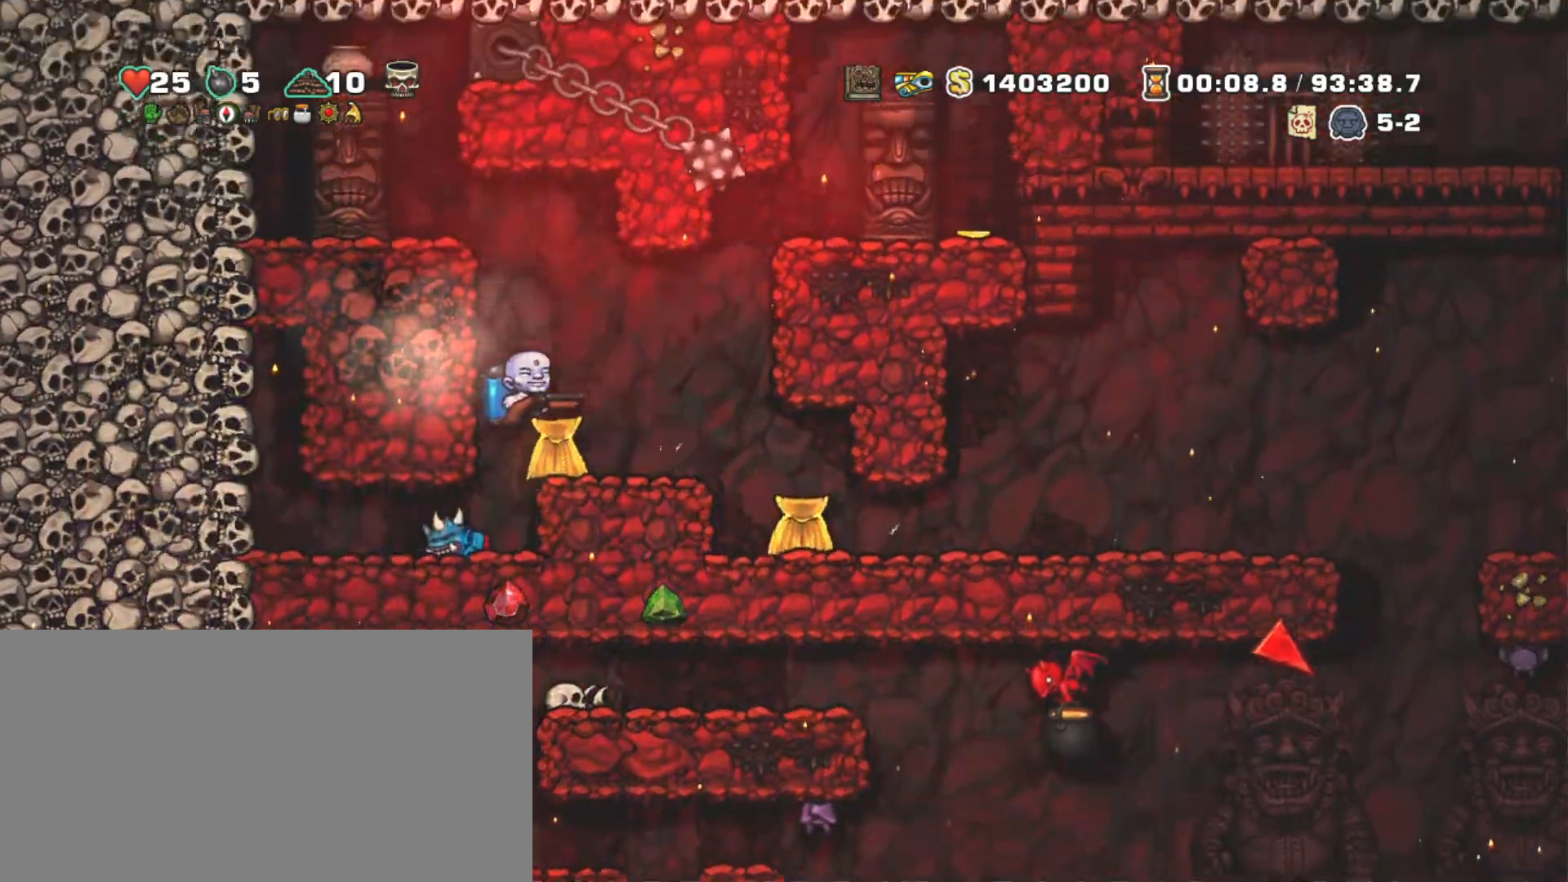
{"keys": ["down", "shift"], "events": [[17, "z", "up"], [150, "right", "up"], [467, "down", "down"]]}
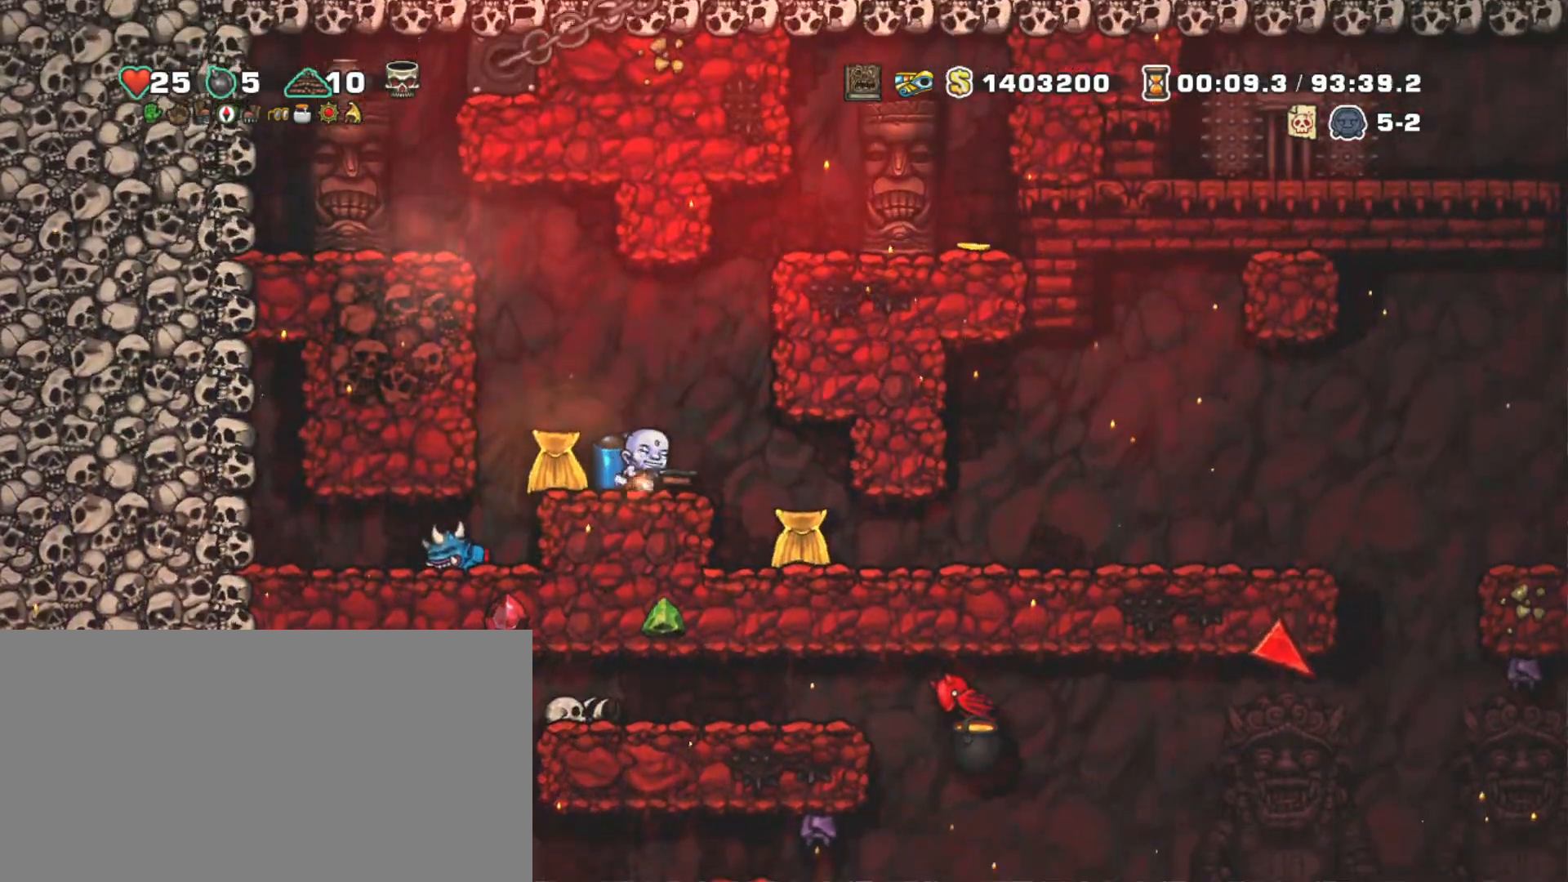
{"keys": ["shift", "z"], "events": [[17, "x", "down"], [117, "x", "up"], [167, "down", "up"], [217, "left", "down"], [250, "z", "down"], [350, "left", "up"], [350, "z", "up"], [450, "z", "down"]]}
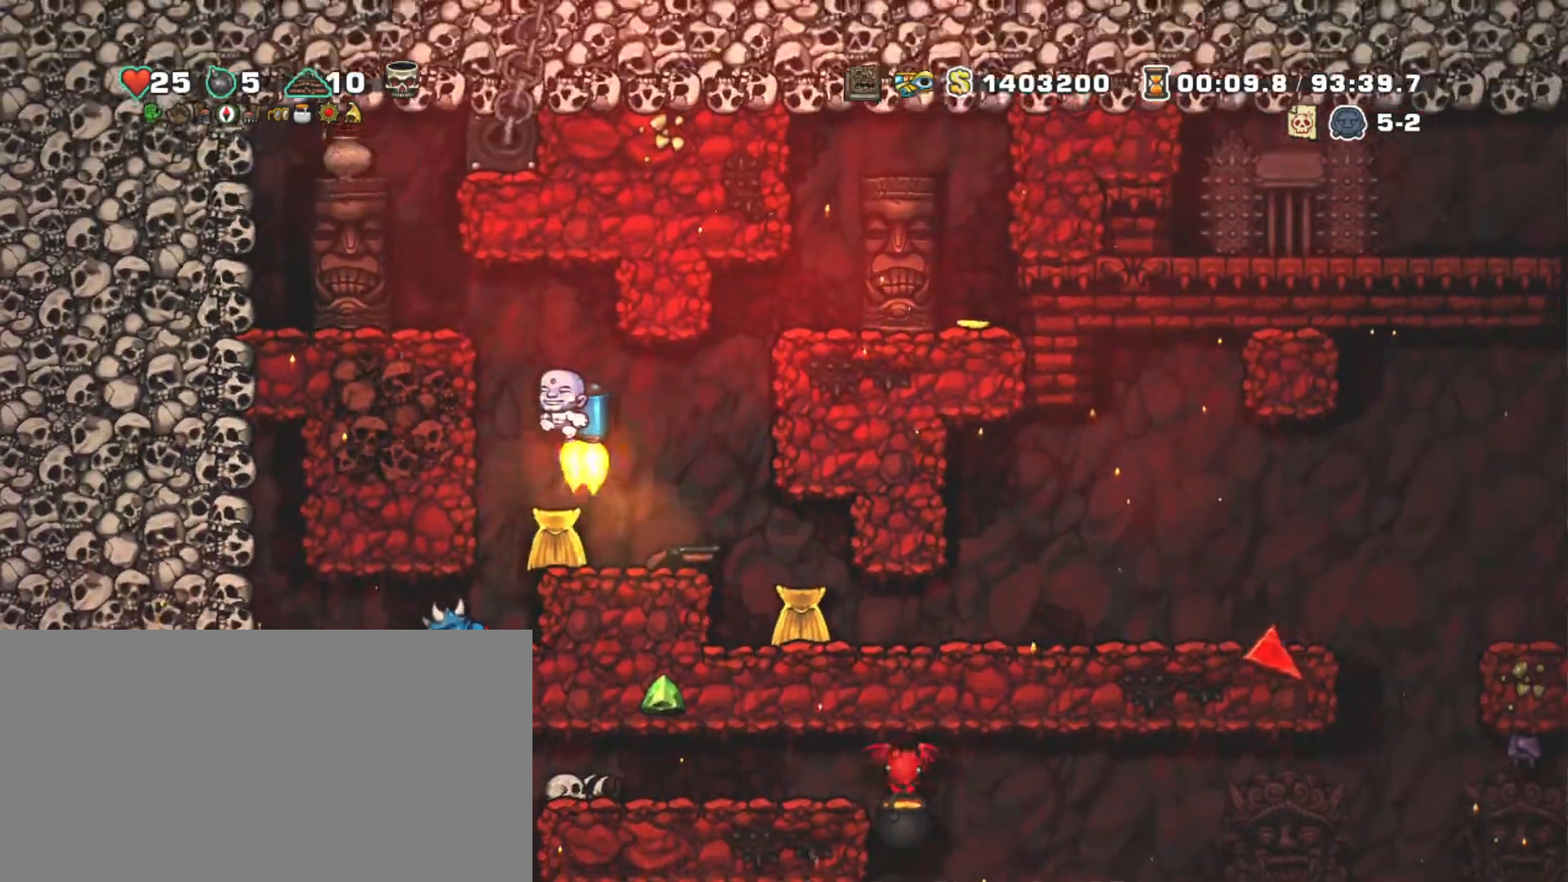
{"keys": ["shift"], "events": [[267, "z", "up"]]}
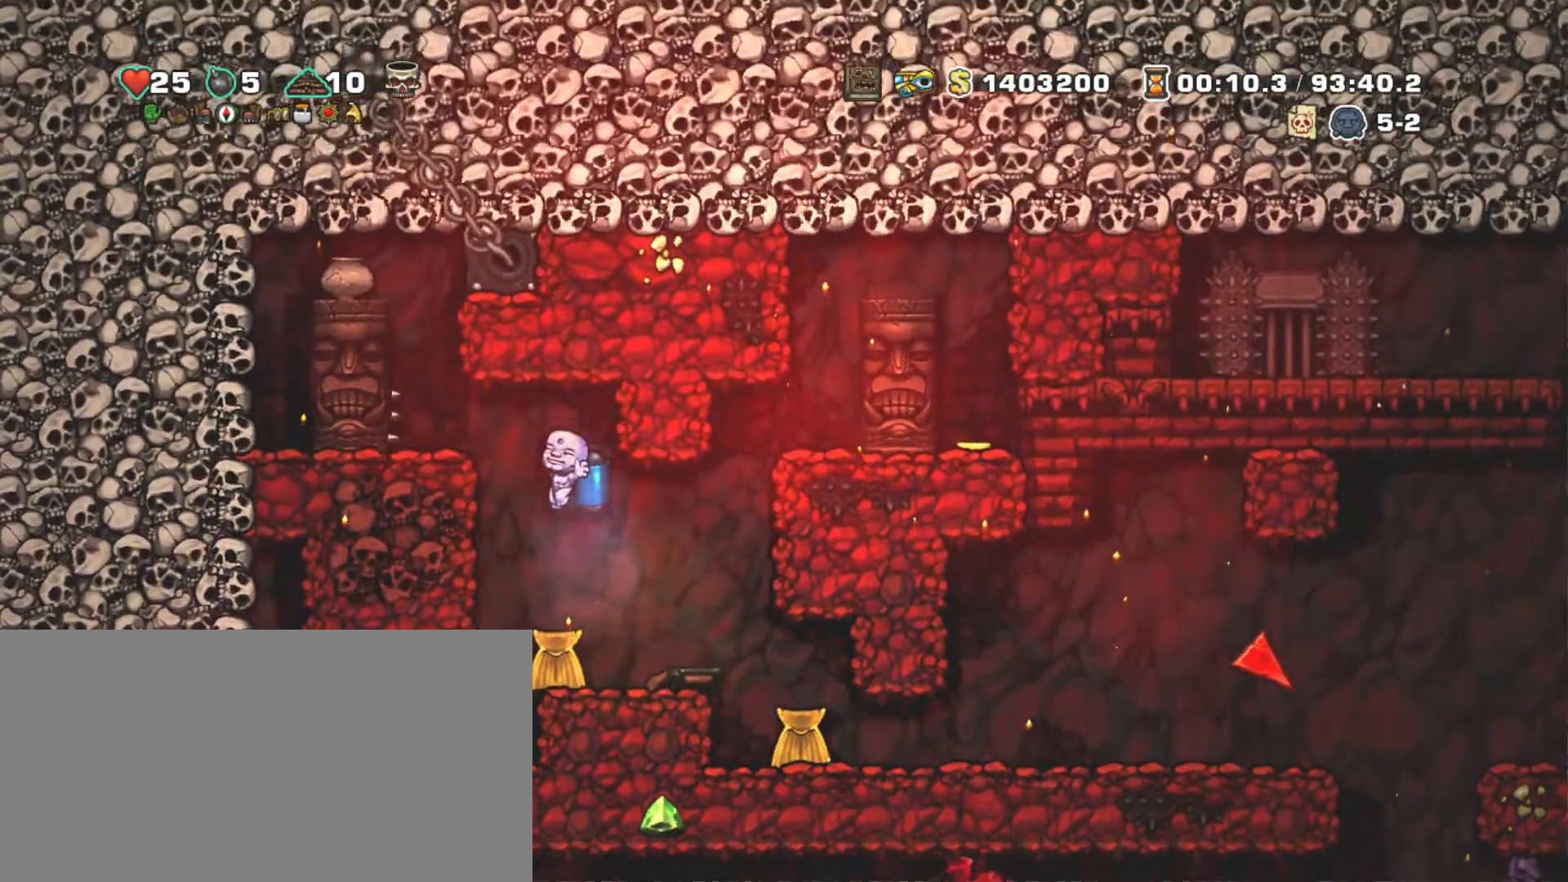
{"keys": ["shift"], "events": []}
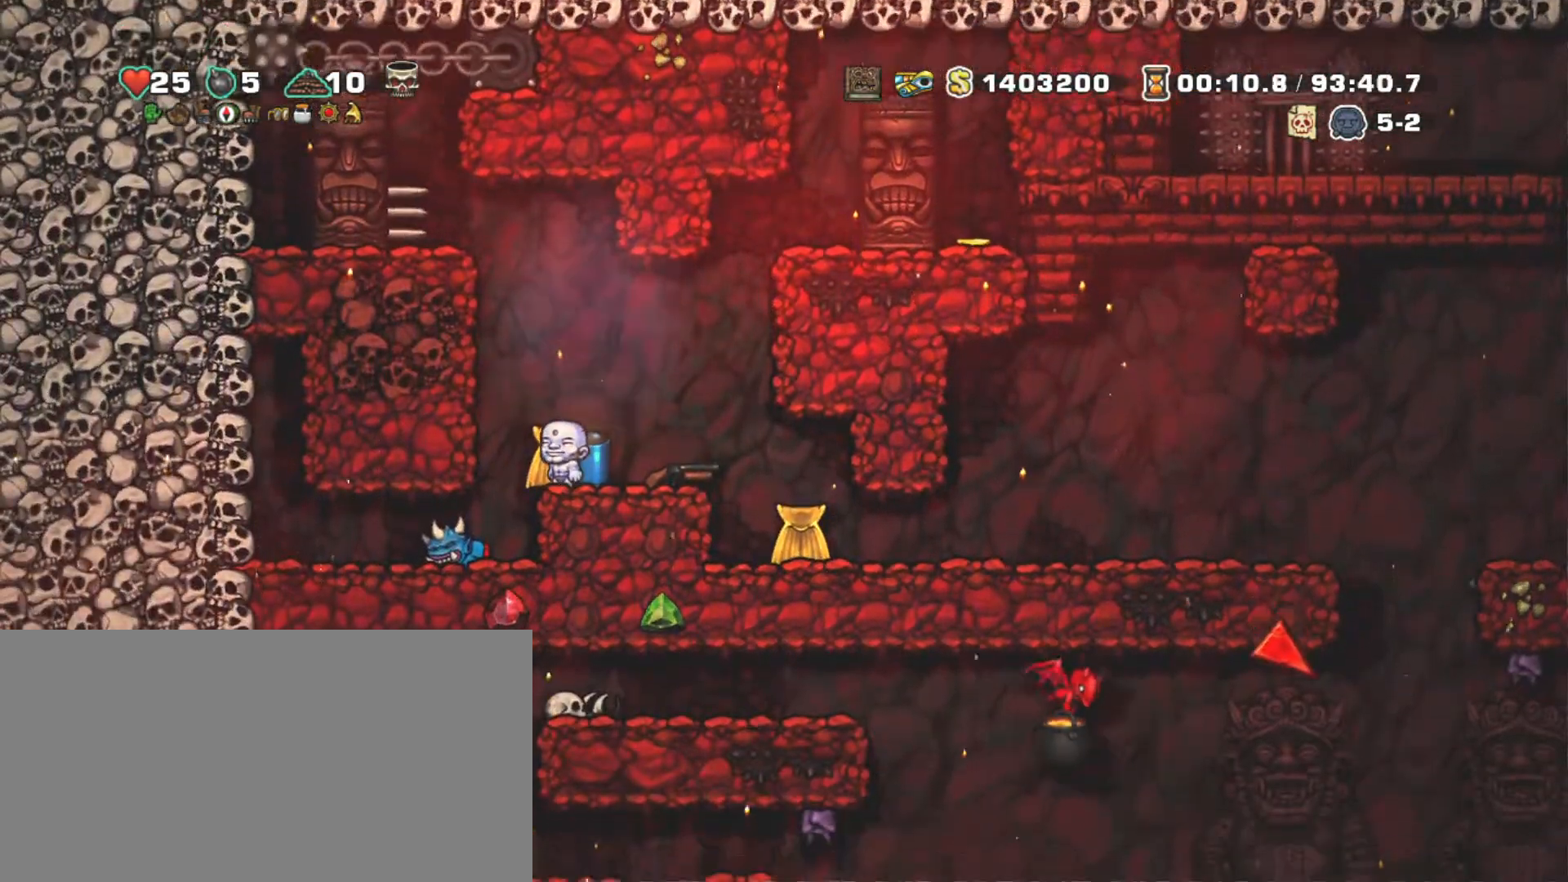
{"keys": ["left", "shift", "z"], "events": [[167, "z", "down"], [267, "z", "up"], [350, "z", "down"], [450, "left", "down"]]}
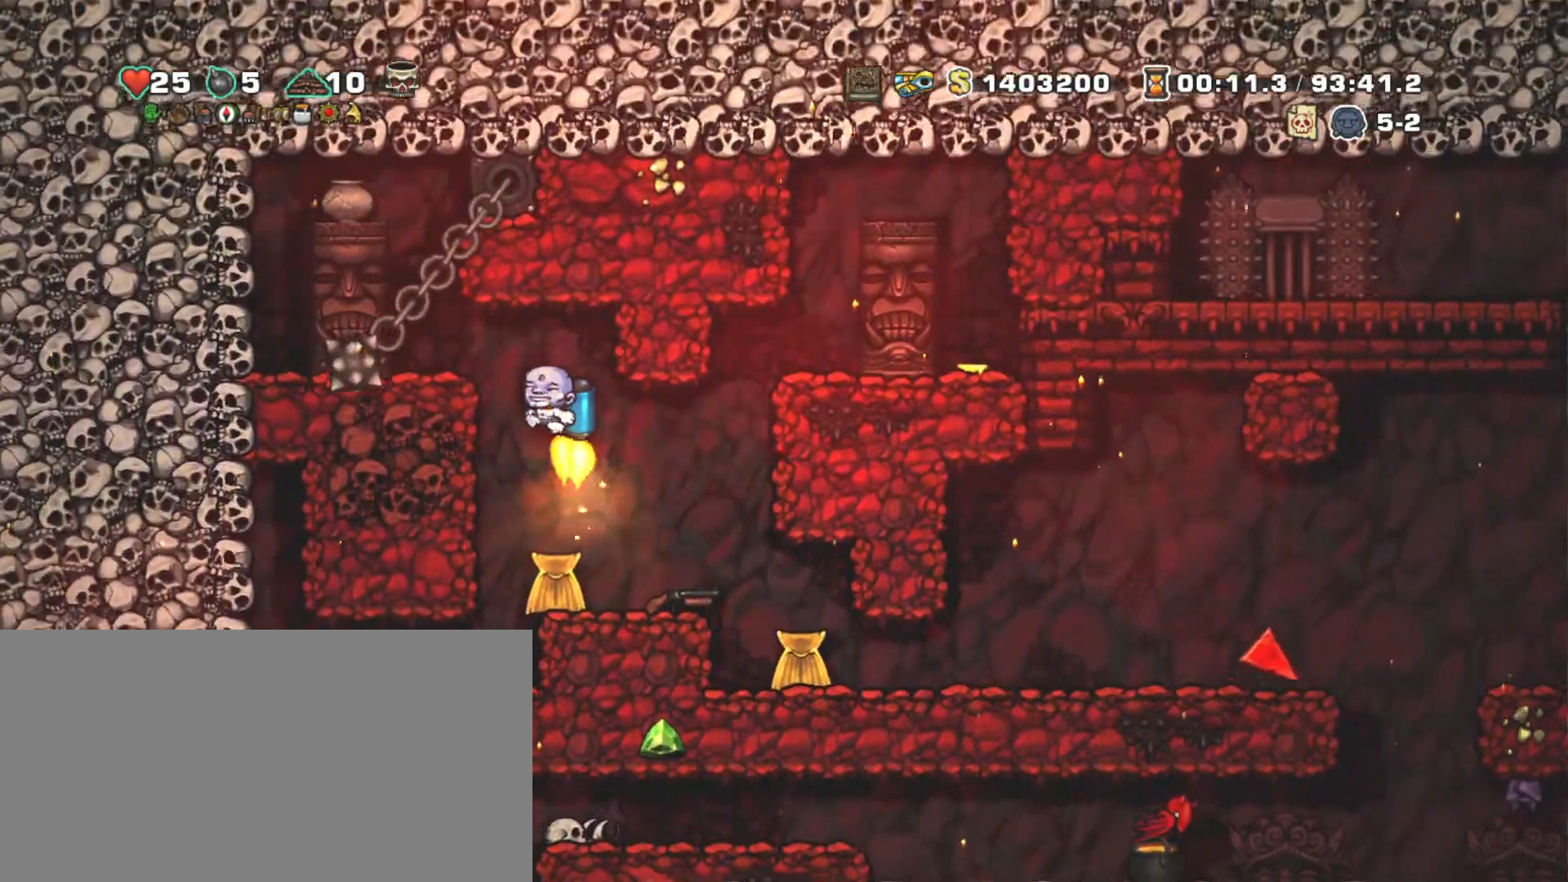
{"keys": ["shift", "z"], "events": [[33, "left", "up"], [133, "left", "down"], [417, "left", "up"]]}
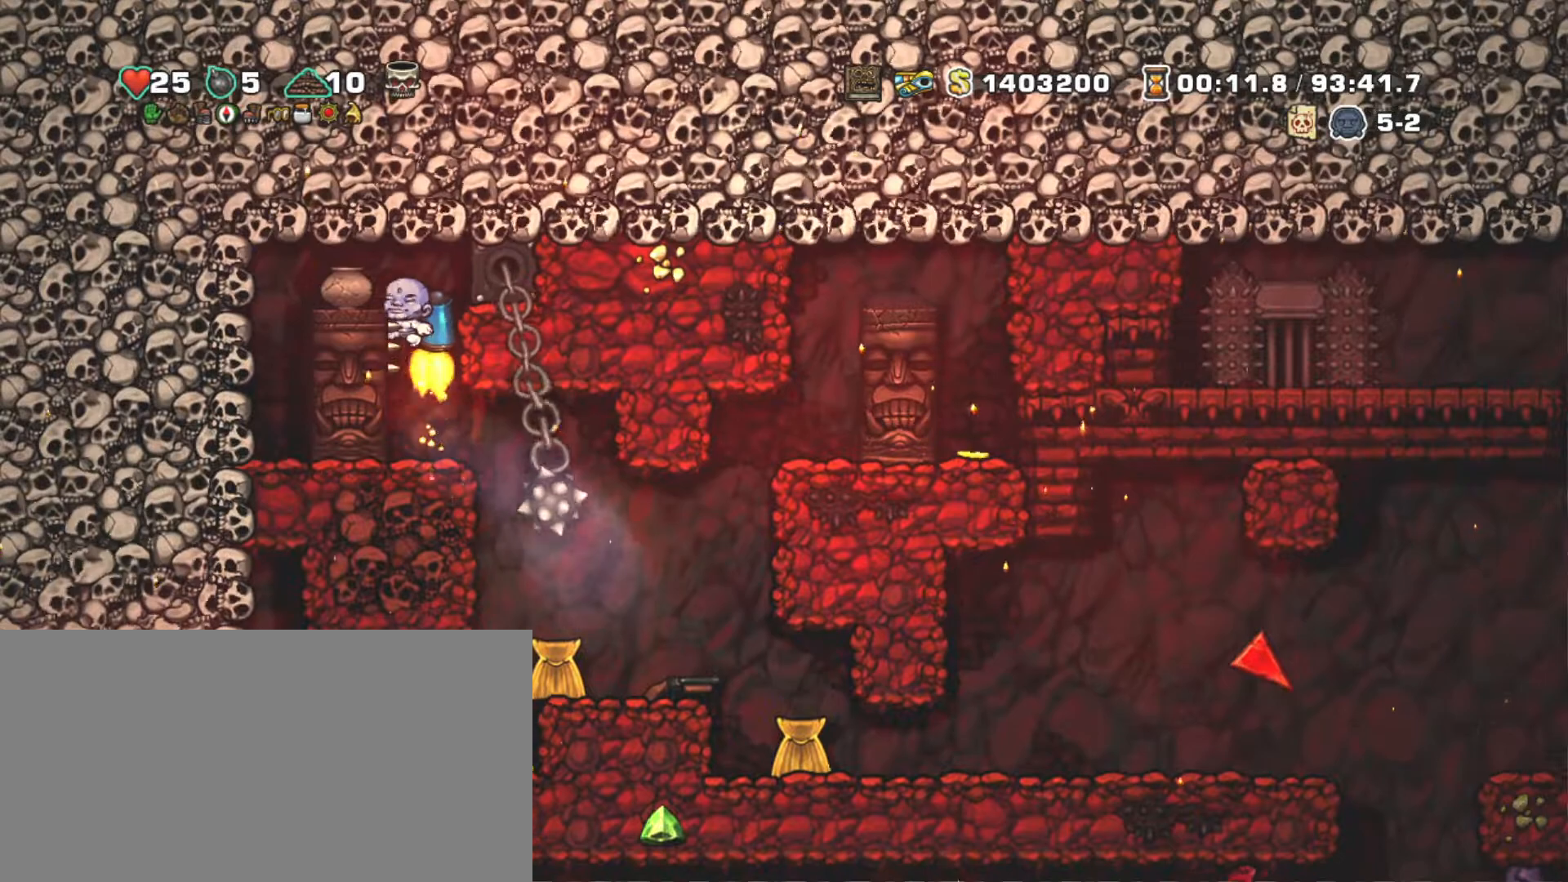
{"keys": ["down", "x"], "events": [[150, "left", "down"], [200, "z", "up"], [250, "shift", "up"], [283, "left", "up"], [433, "down", "down"], [483, "x", "down"]]}
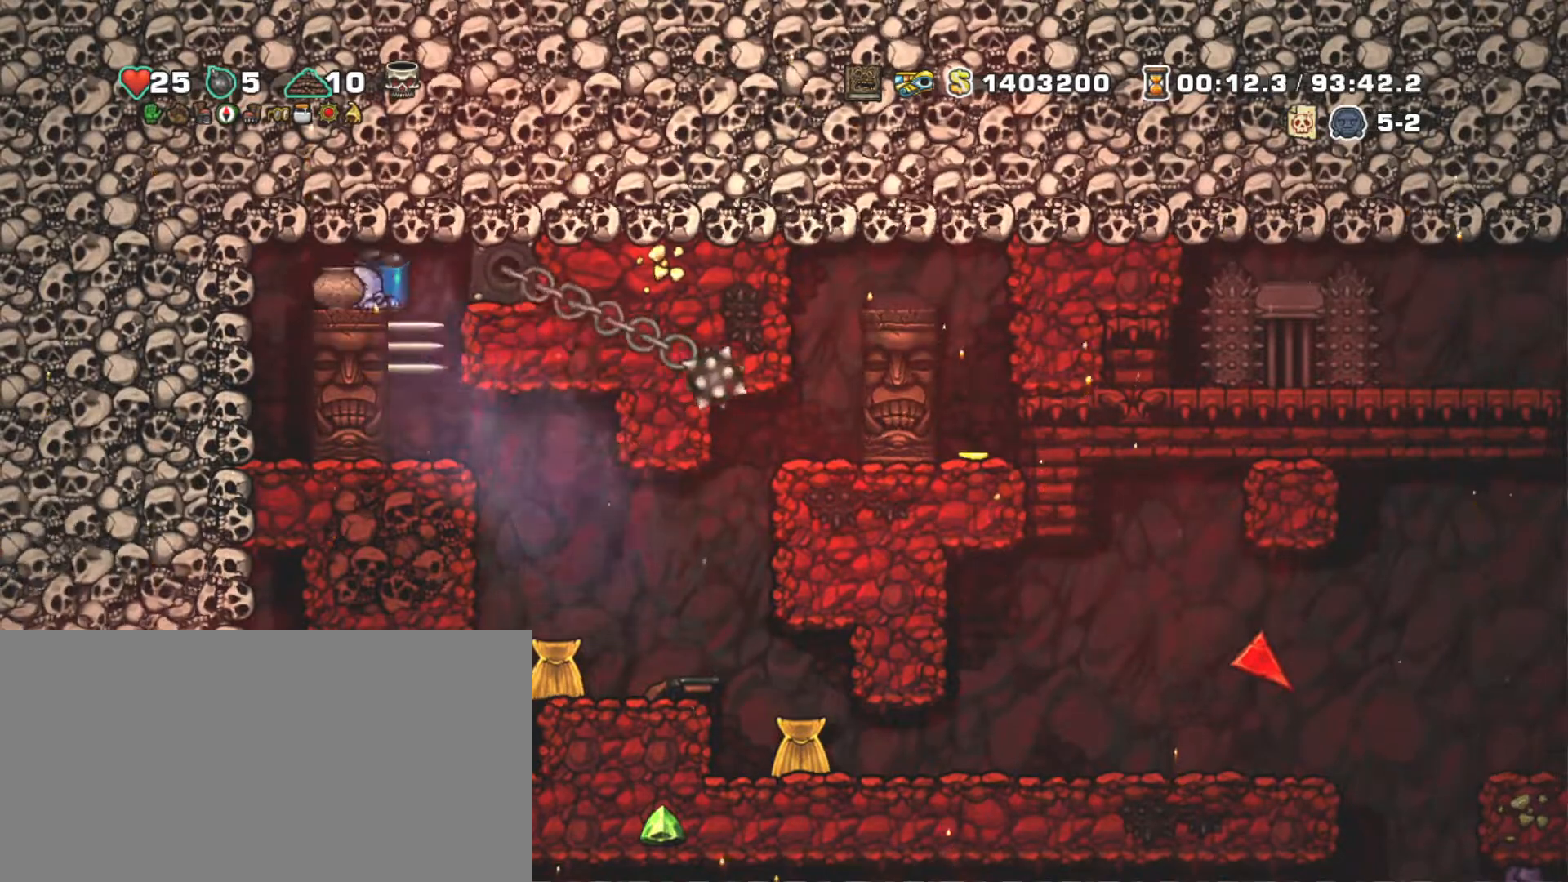
{"keys": ["down", "right", "shift"], "events": [[67, "x", "up"], [117, "down", "up"], [117, "shift", "down"], [300, "right", "down"], [500, "down", "down"]]}
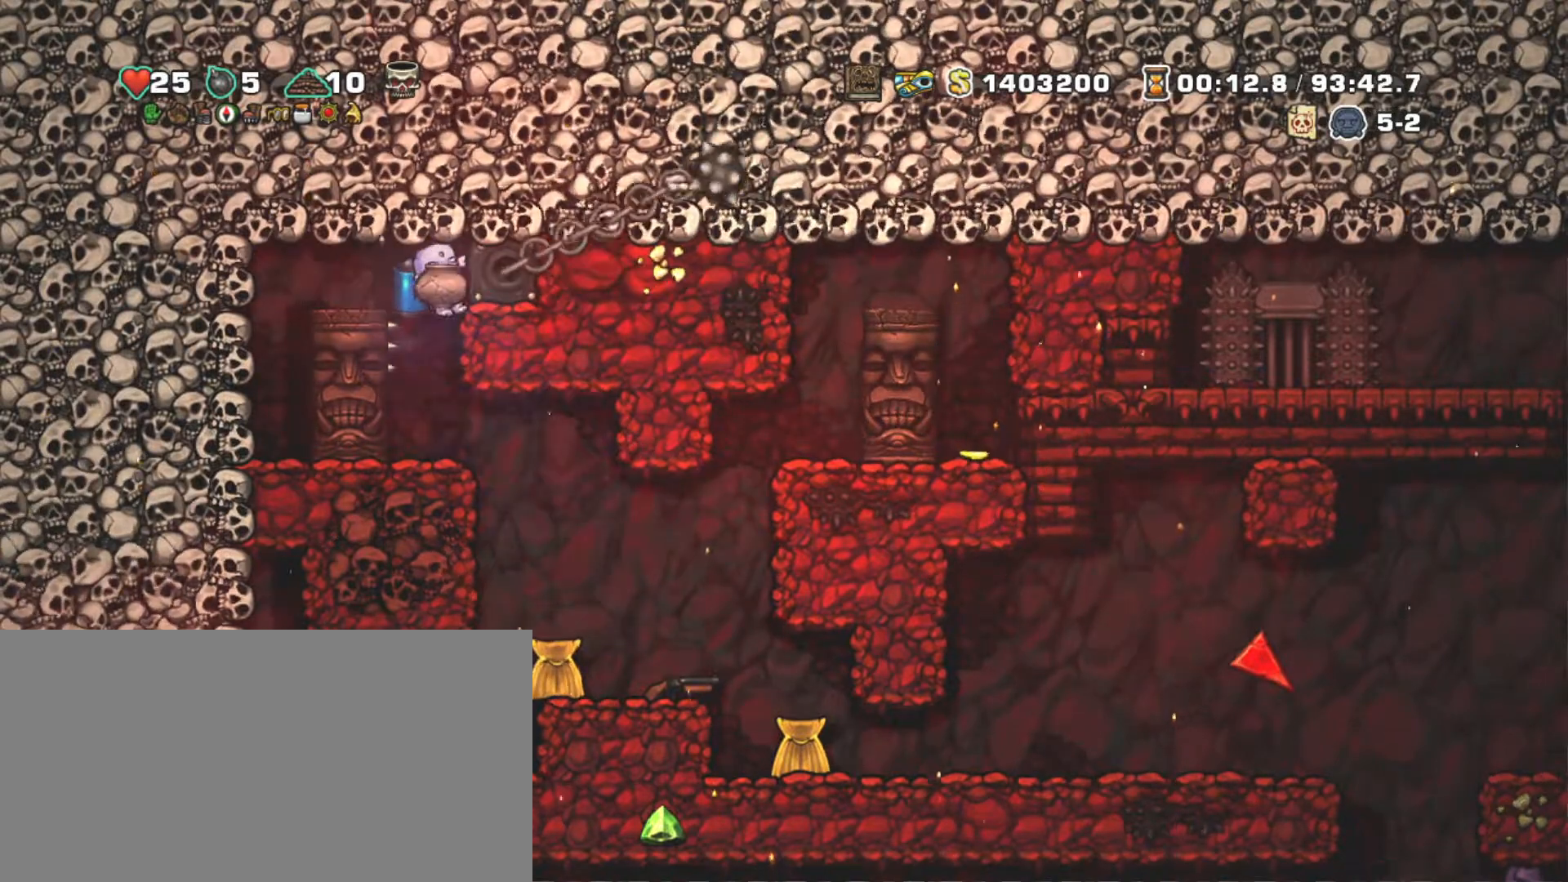
{"keys": ["shift"], "events": [[50, "right", "up"], [50, "z", "down"], [133, "z", "up"], [183, "down", "up"], [233, "right", "down"], [450, "left", "down"], [450, "right", "up"], [500, "left", "up"]]}
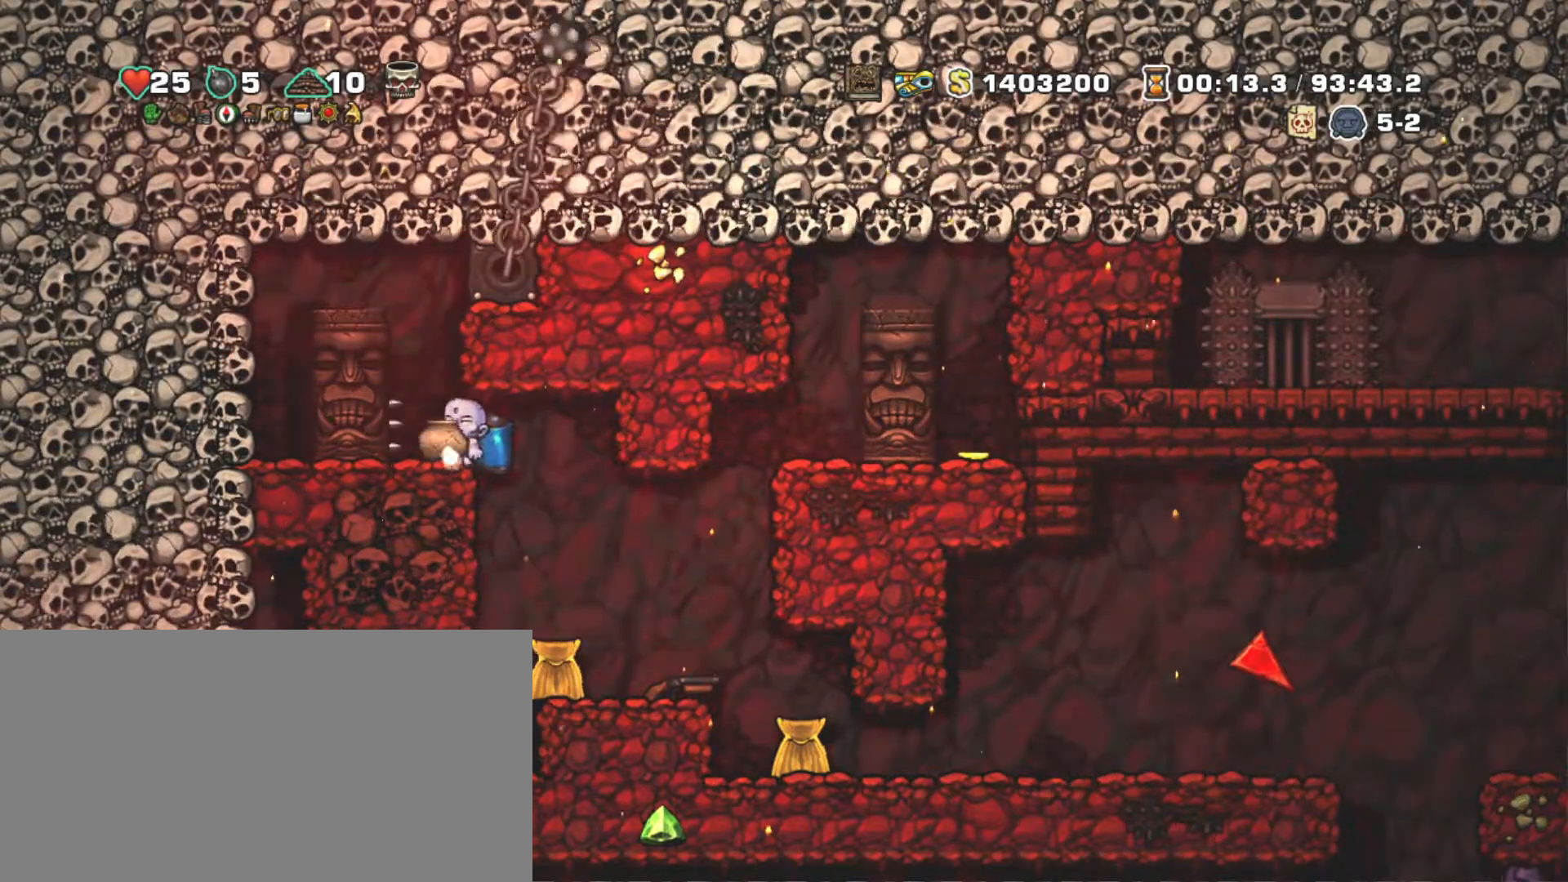
{"keys": ["shift"], "events": [[150, "right", "down"], [333, "right", "up"]]}
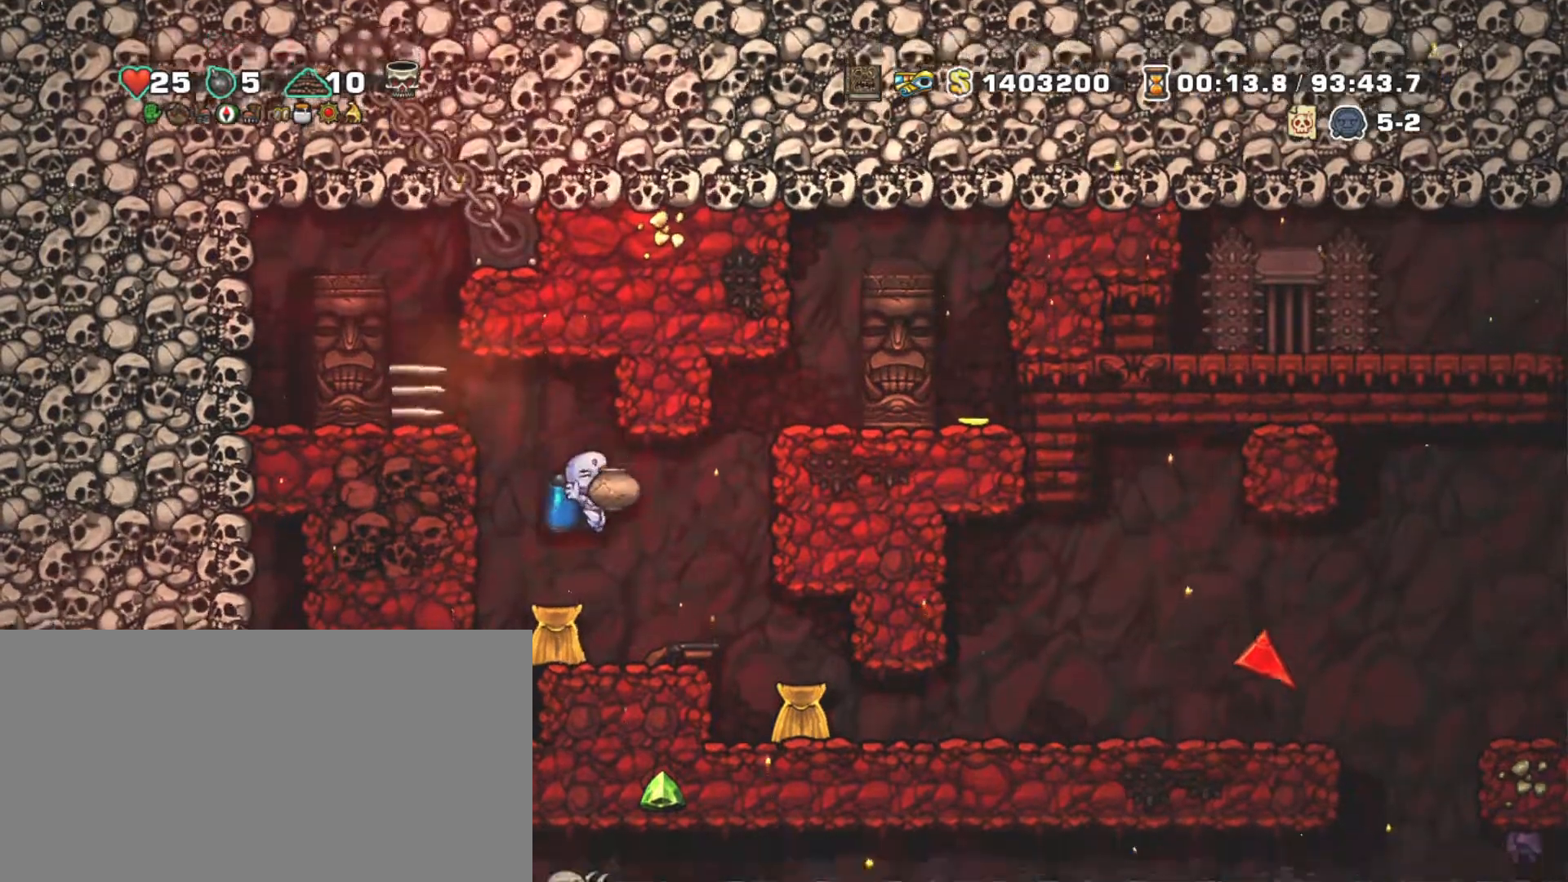
{"keys": ["shift"], "events": [[67, "right", "down"], [300, "right", "up"]]}
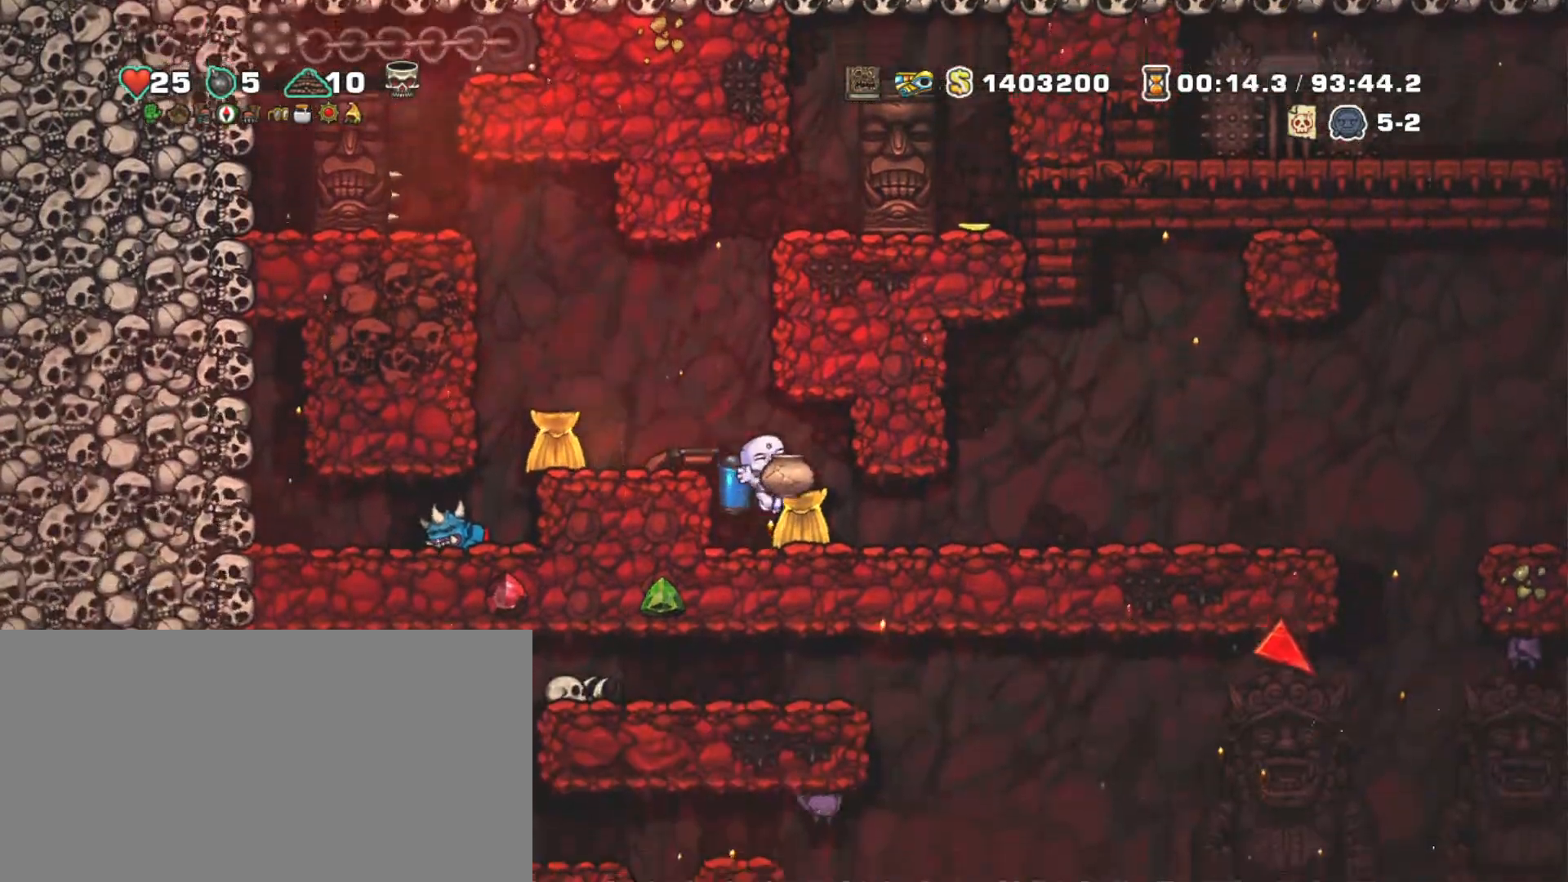
{"keys": ["right", "shift"], "events": [[183, "right", "down"]]}
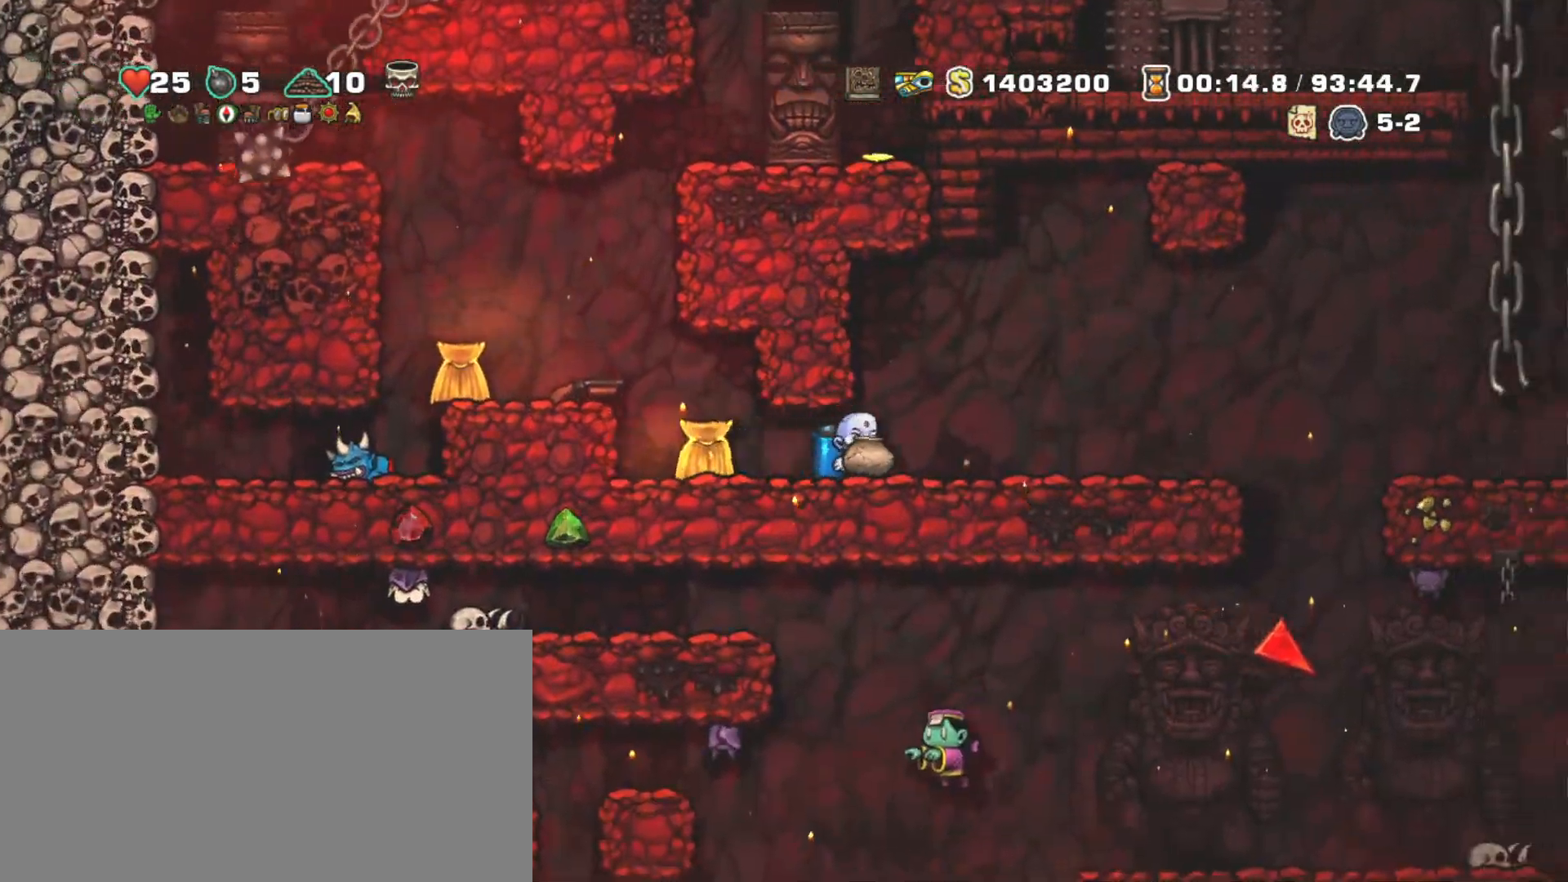
{"keys": ["left", "shift"], "events": [[100, "right", "up"], [100, "z", "down"], [150, "z", "up"], [200, "down", "down"], [300, "x", "down"], [383, "down", "up"], [433, "x", "up"], [483, "left", "down"]]}
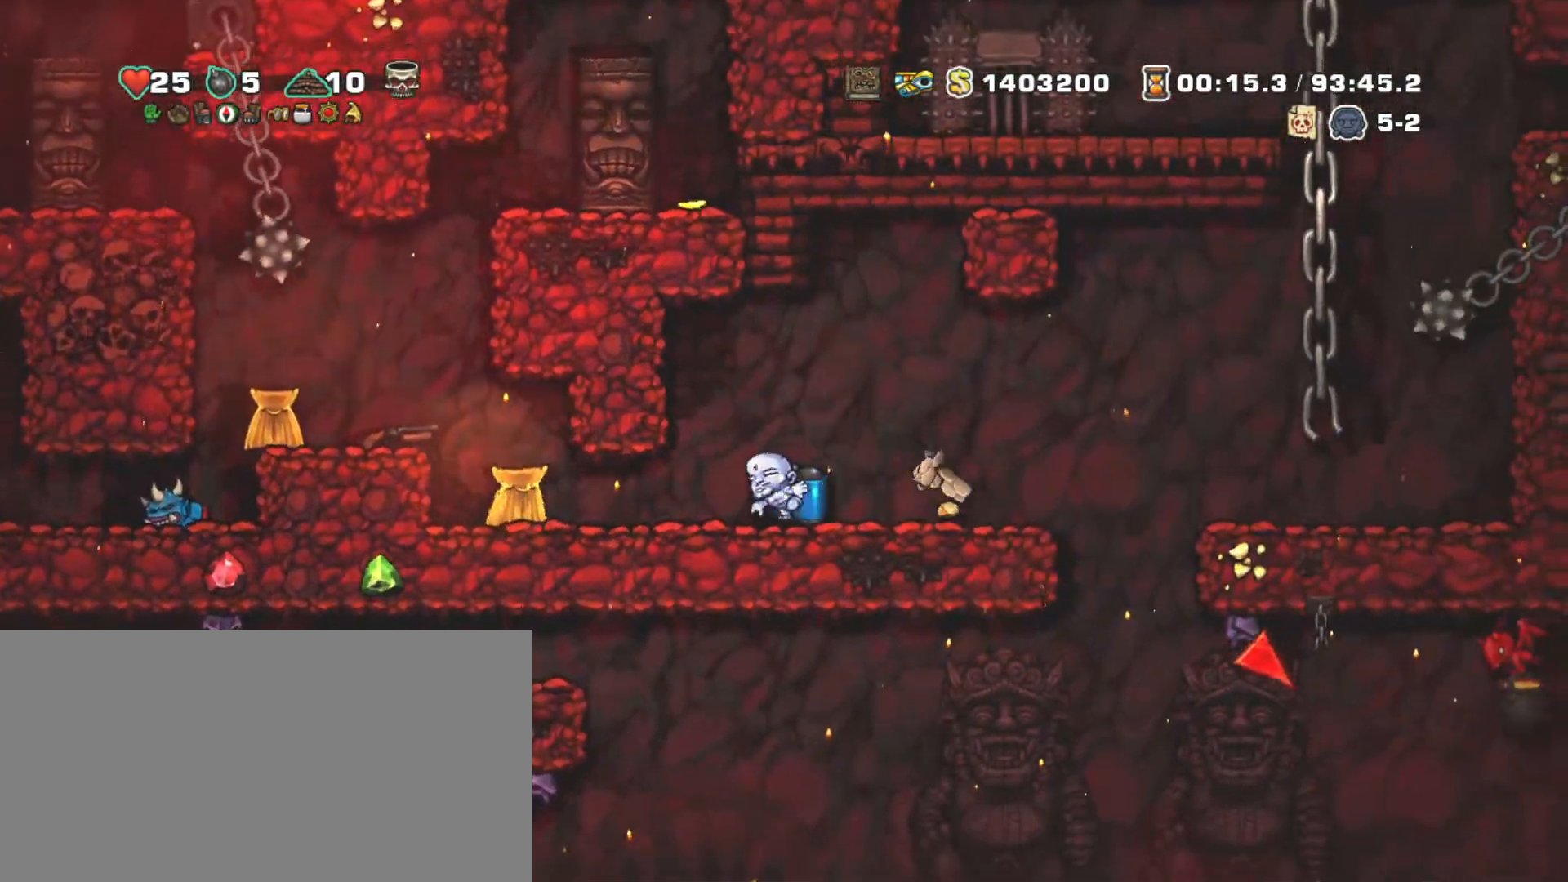
{"keys": ["shift", "z"], "events": [[450, "left", "up"], [450, "z", "down"]]}
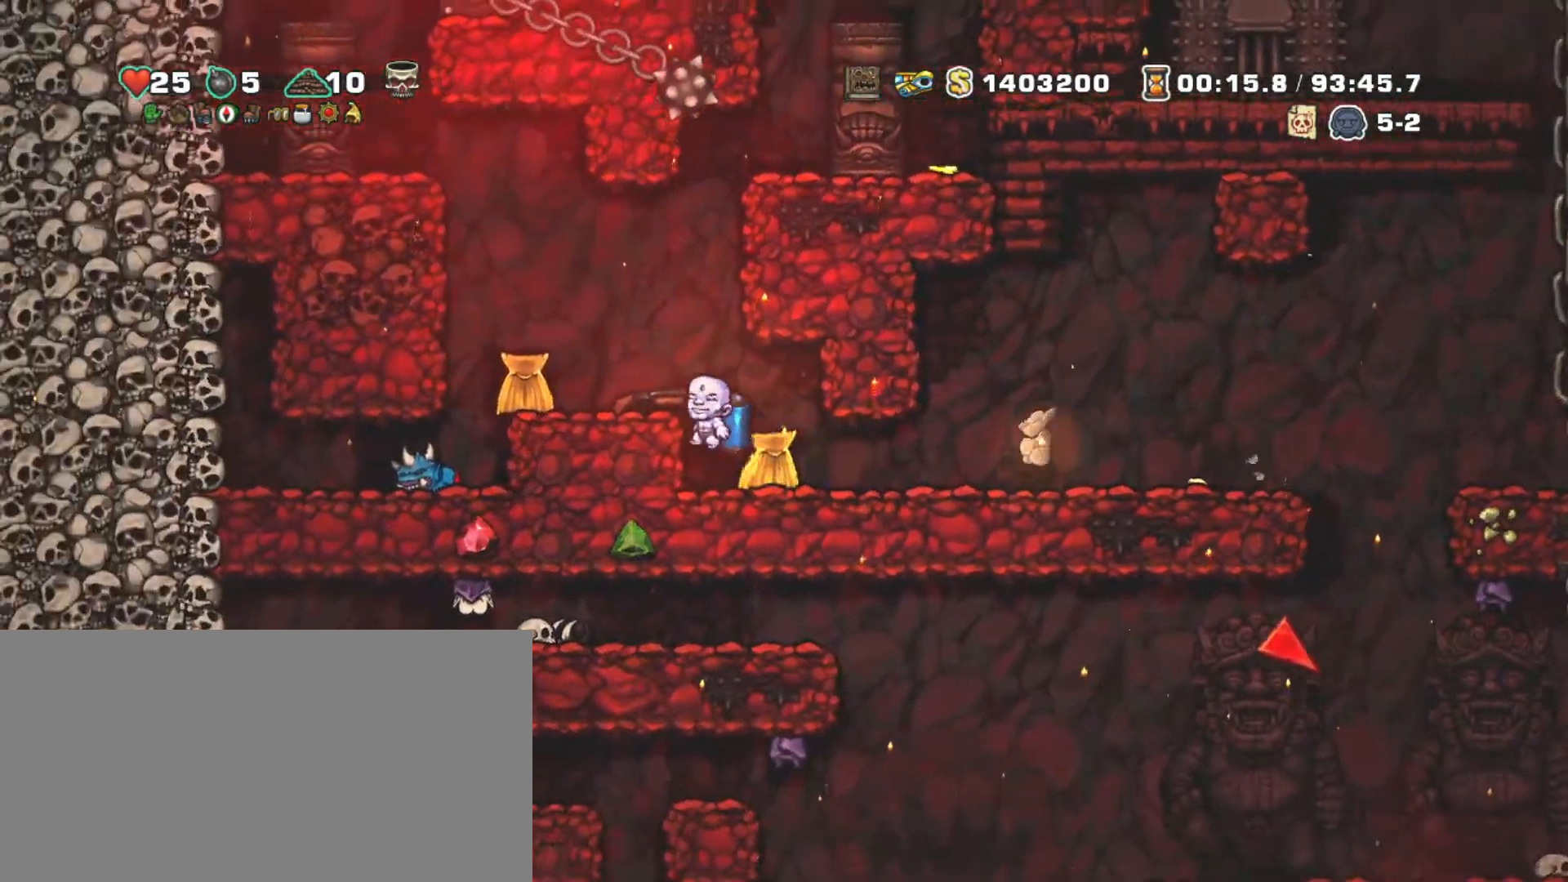
{"keys": ["right", "shift"], "events": [[33, "left", "down"], [33, "z", "up"], [183, "left", "up"], [417, "right", "down"]]}
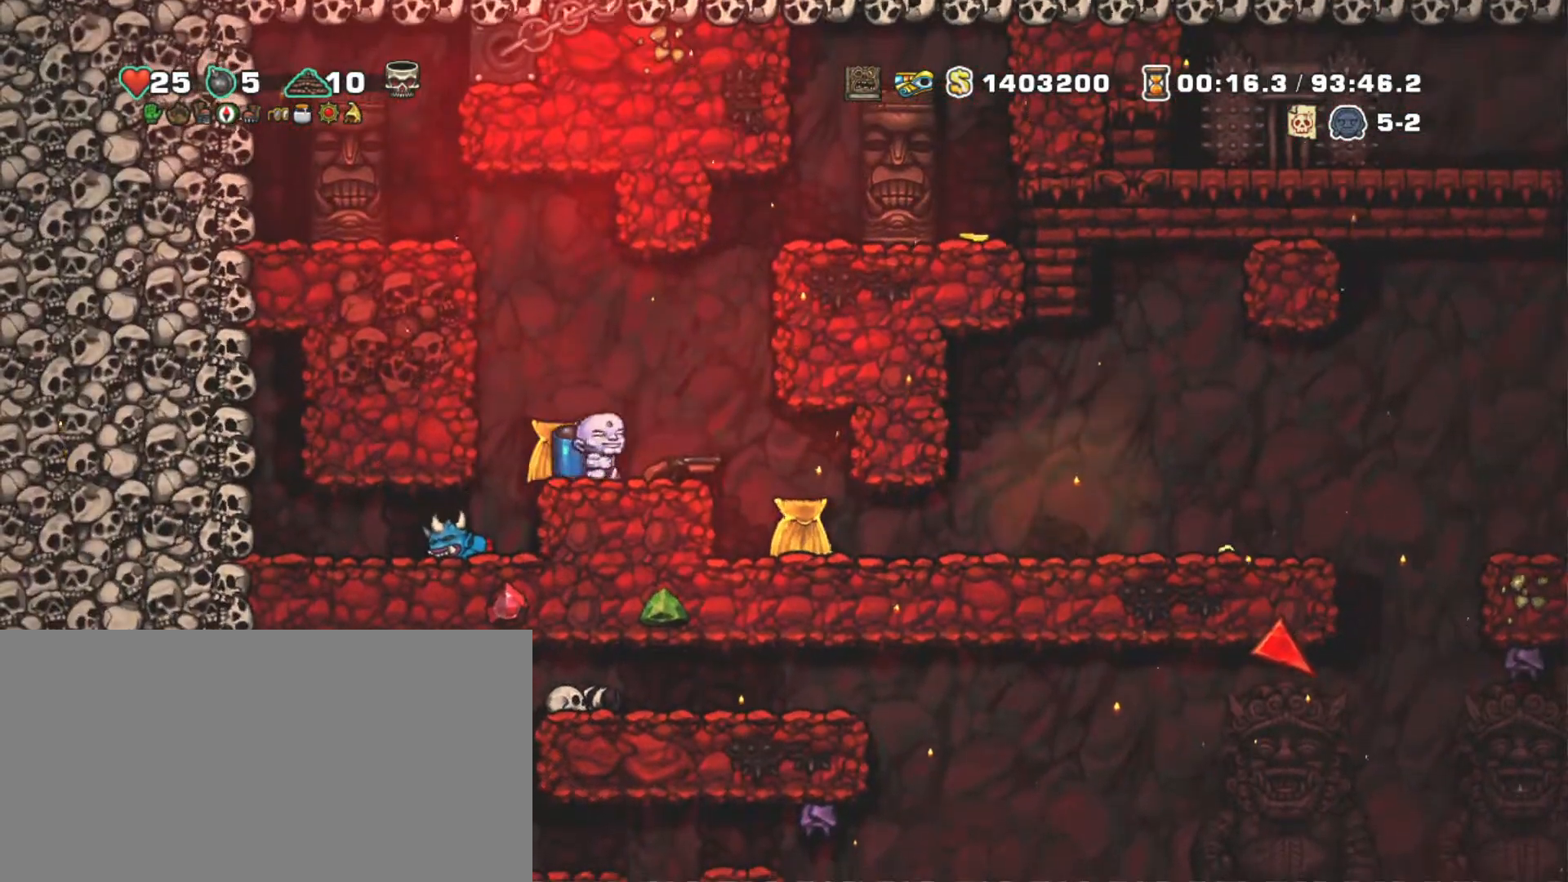
{"keys": ["shift", "z"], "events": [[50, "down", "down"], [100, "x", "down"], [150, "right", "up"], [200, "down", "up"], [200, "z", "down"], [233, "right", "down"], [233, "x", "up"], [283, "z", "up"], [333, "z", "down"], [483, "right", "up"]]}
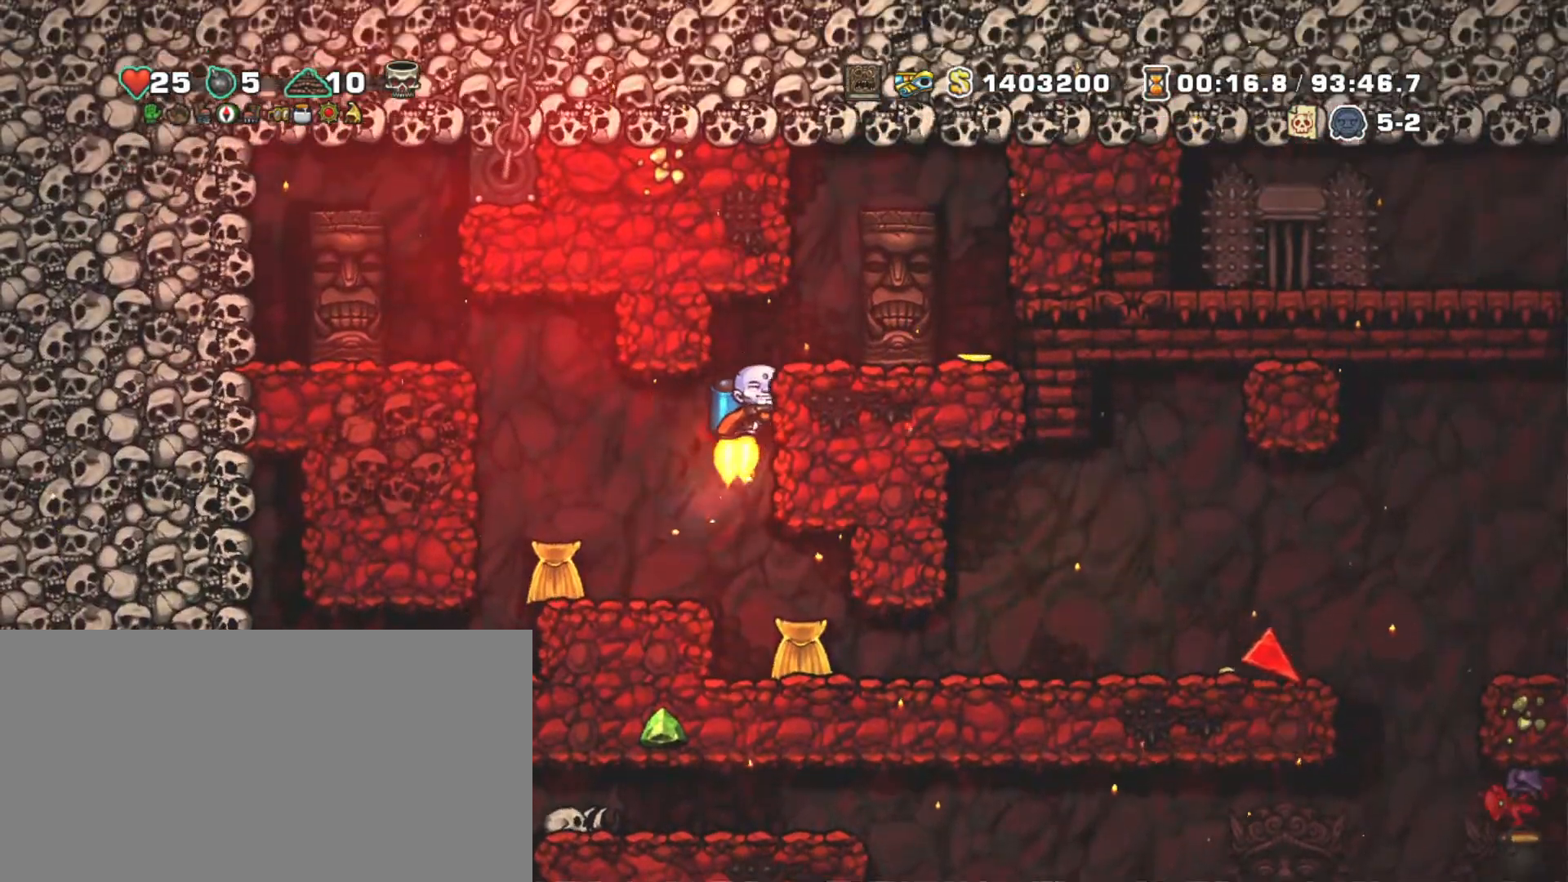
{"keys": ["shift", "z"], "events": [[67, "right", "down"], [267, "right", "up"]]}
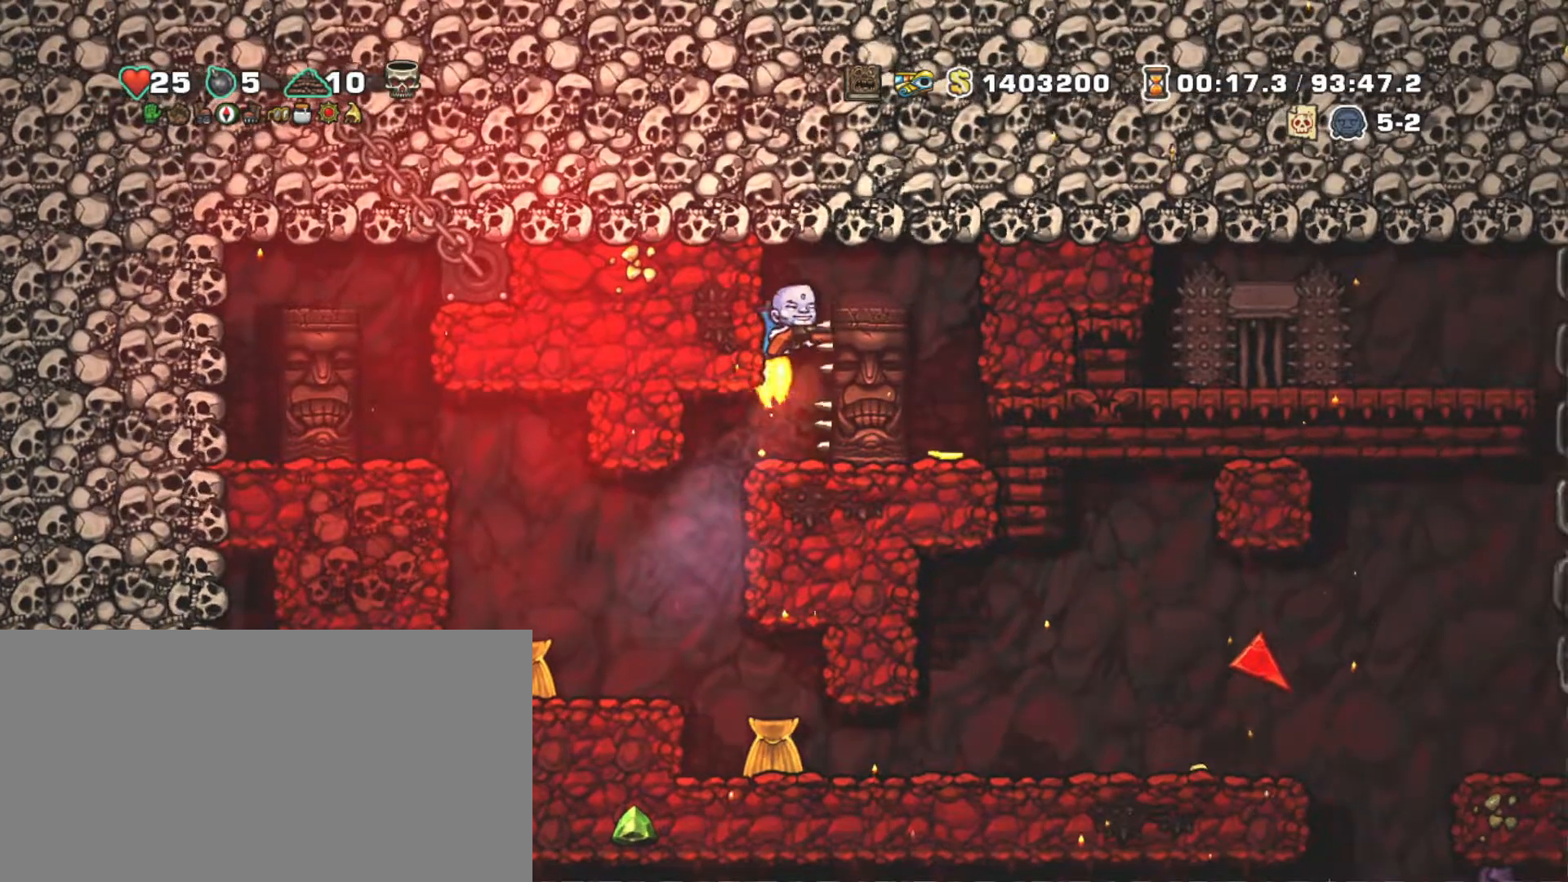
{"keys": [], "events": [[33, "right", "down"], [283, "shift", "up"], [283, "z", "up"], [333, "right", "up"]]}
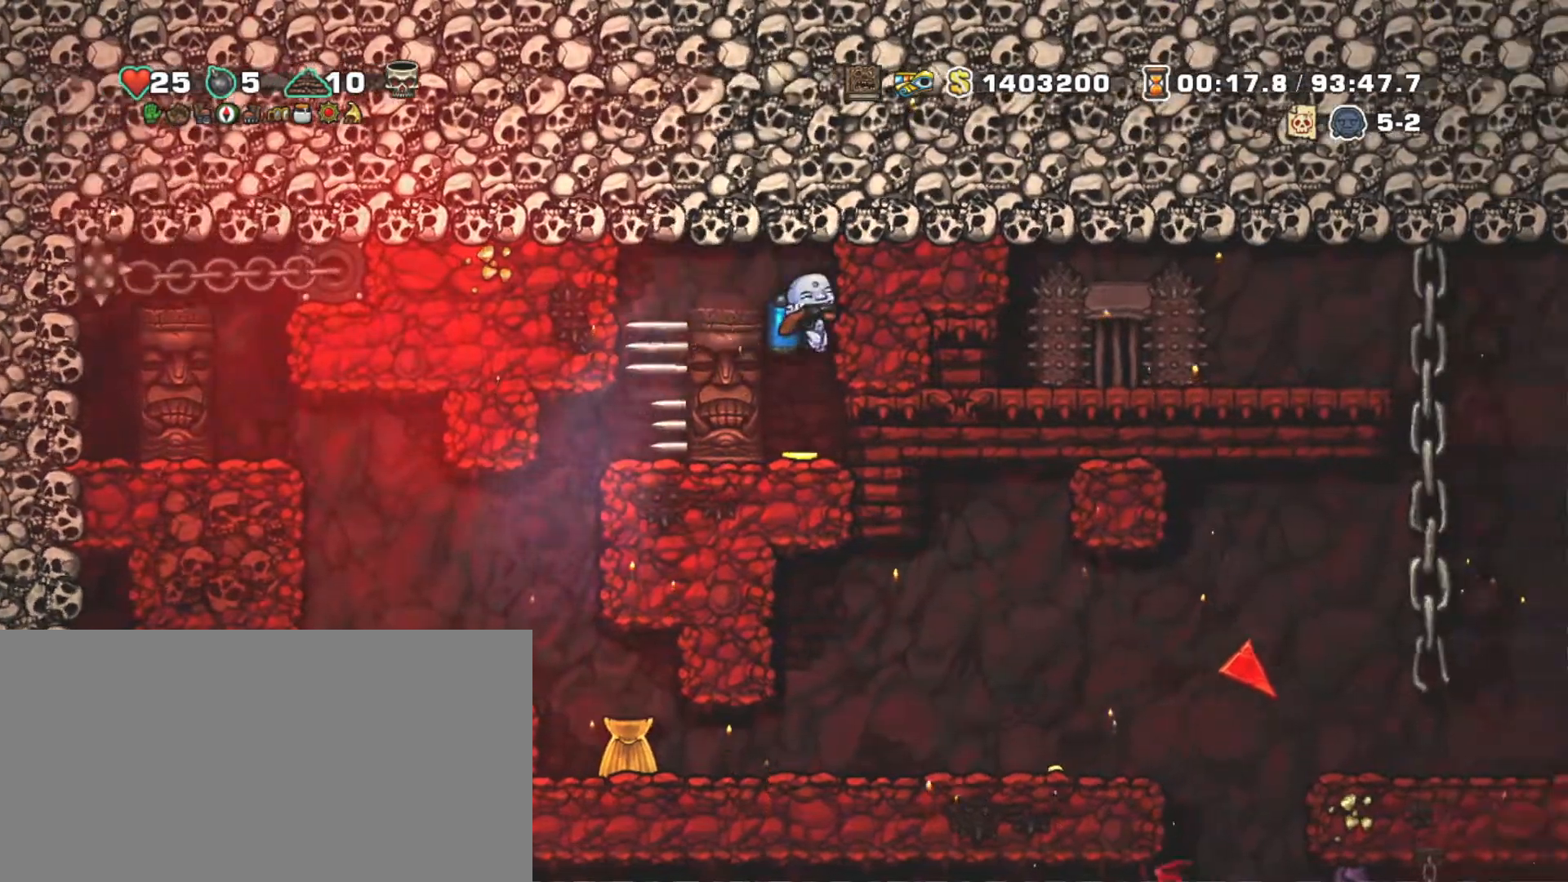
{"keys": ["shift", "z"], "events": [[250, "shift", "down"], [300, "z", "down"], [383, "z", "up"], [433, "z", "down"]]}
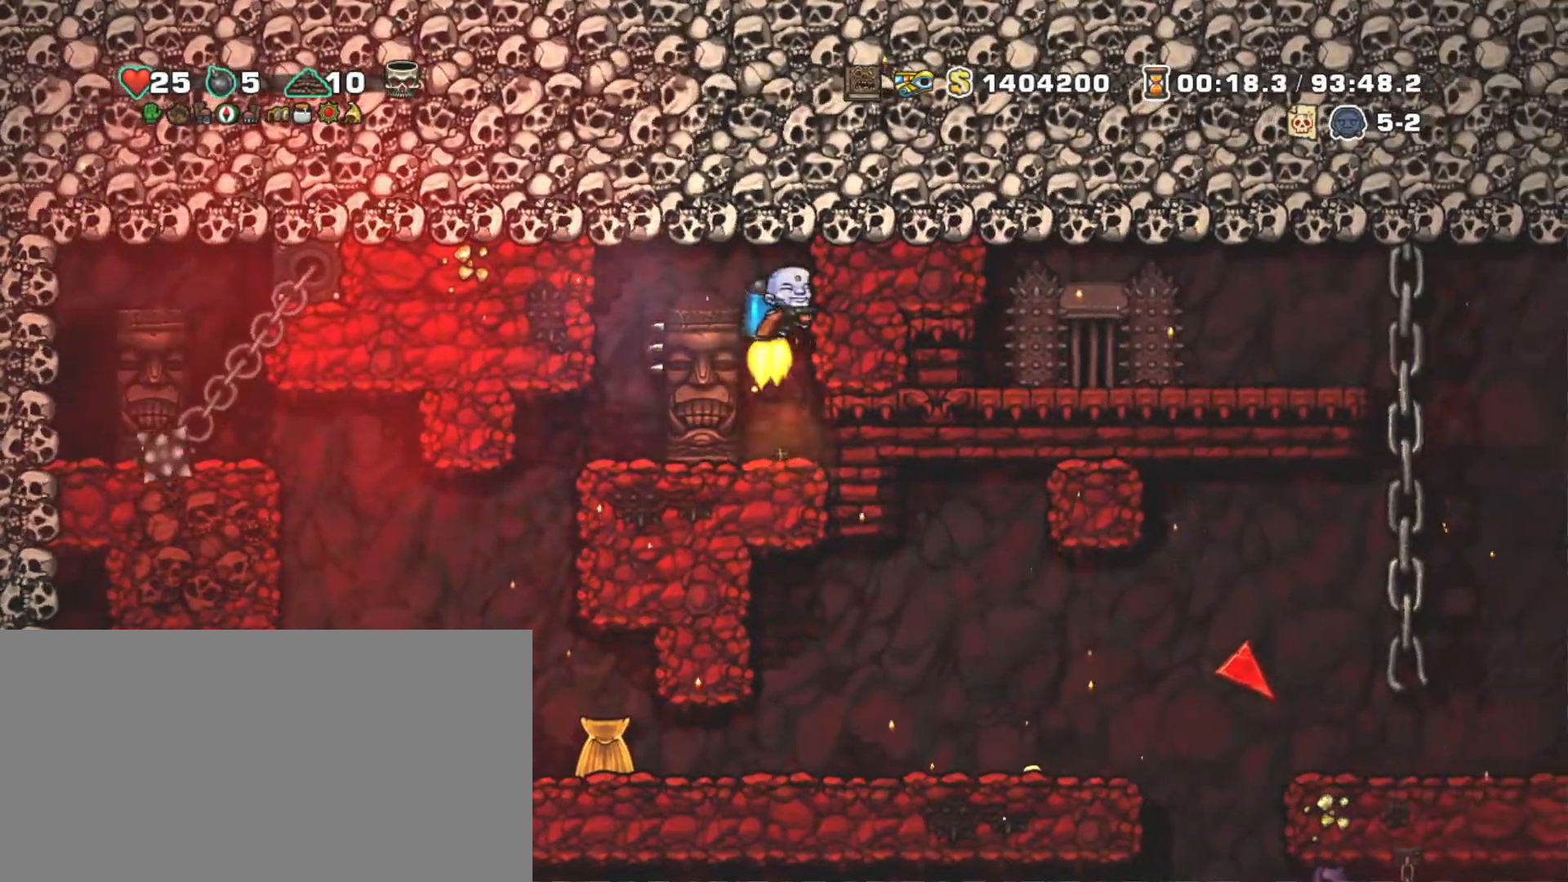
{"keys": ["down", "shift", "z"], "events": [[17, "left", "down"], [200, "z", "up"], [400, "down", "down"], [450, "left", "up"], [450, "z", "down"]]}
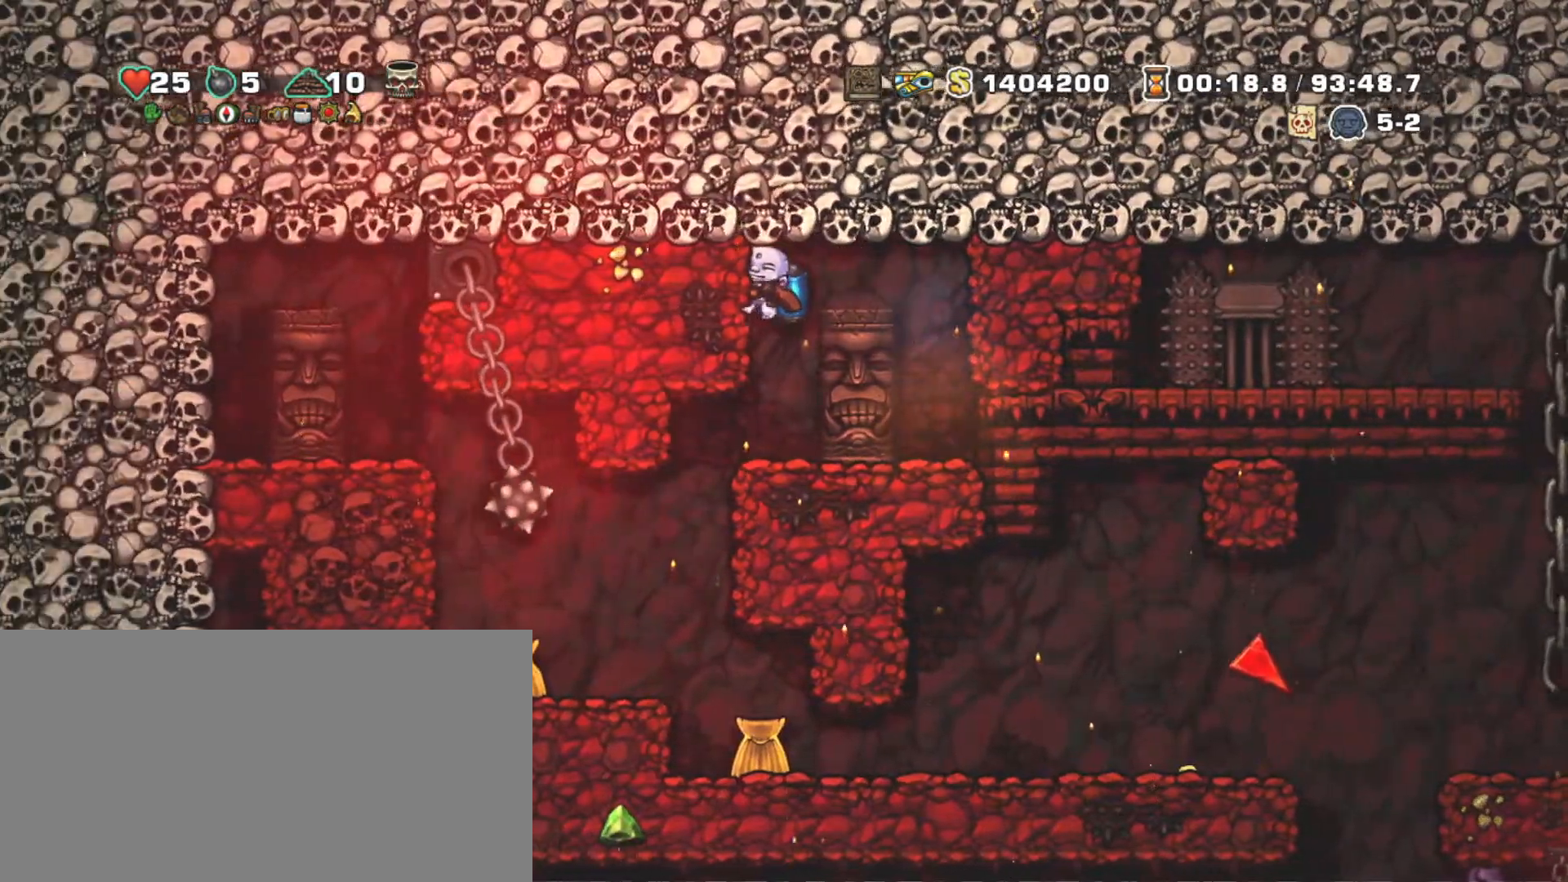
{"keys": ["shift"], "events": [[83, "down", "up"], [83, "z", "up"]]}
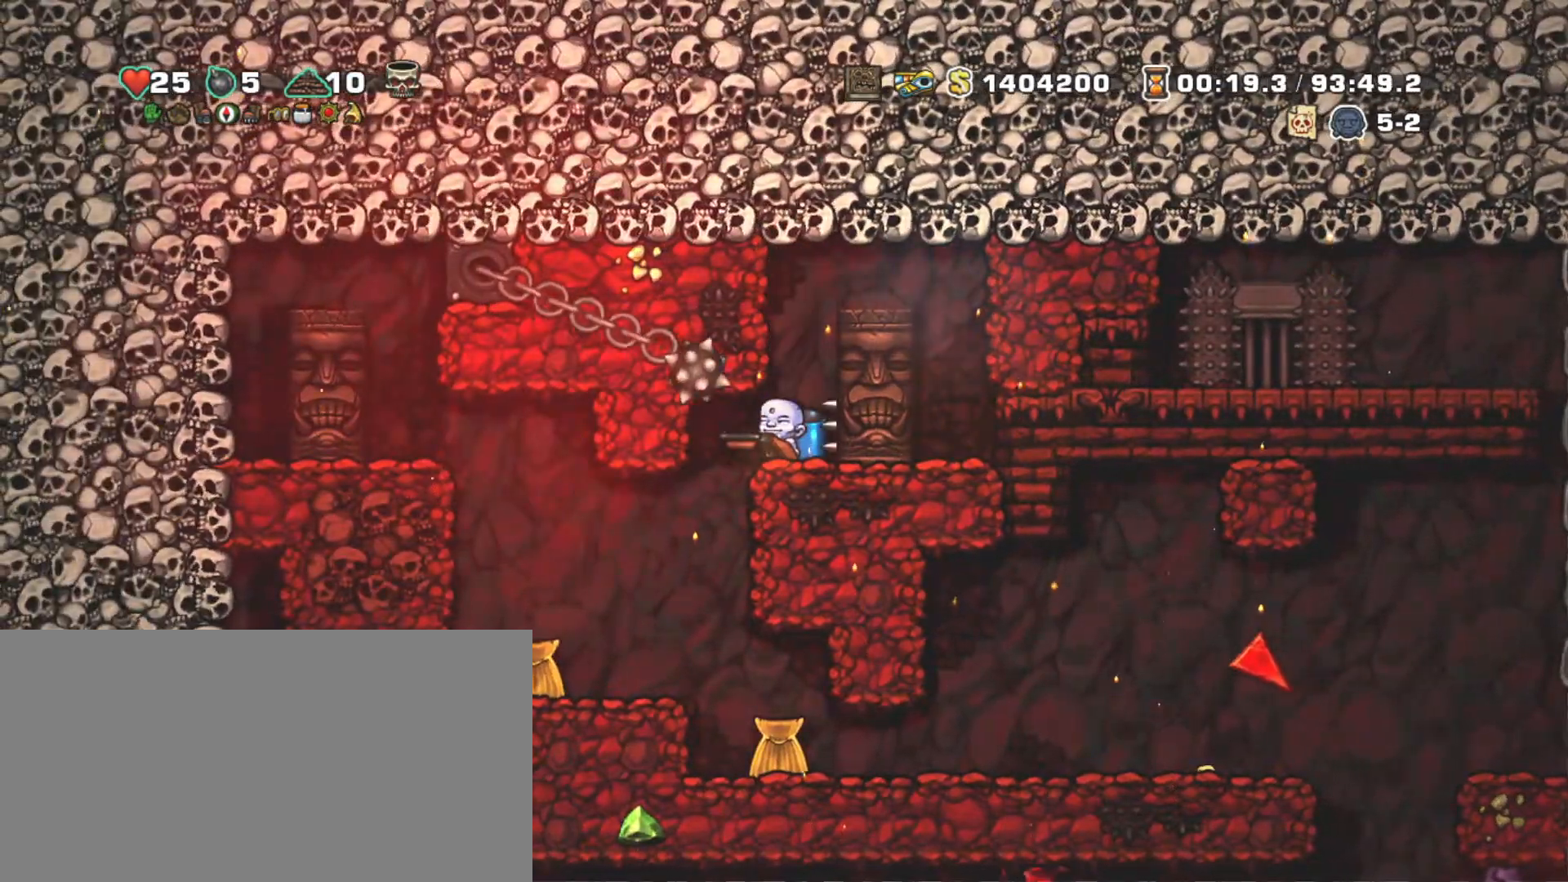
{"keys": ["shift"], "events": [[100, "left", "down"], [283, "down", "down"], [283, "z", "down"], [383, "z", "up"], [433, "down", "up"], [483, "left", "up"]]}
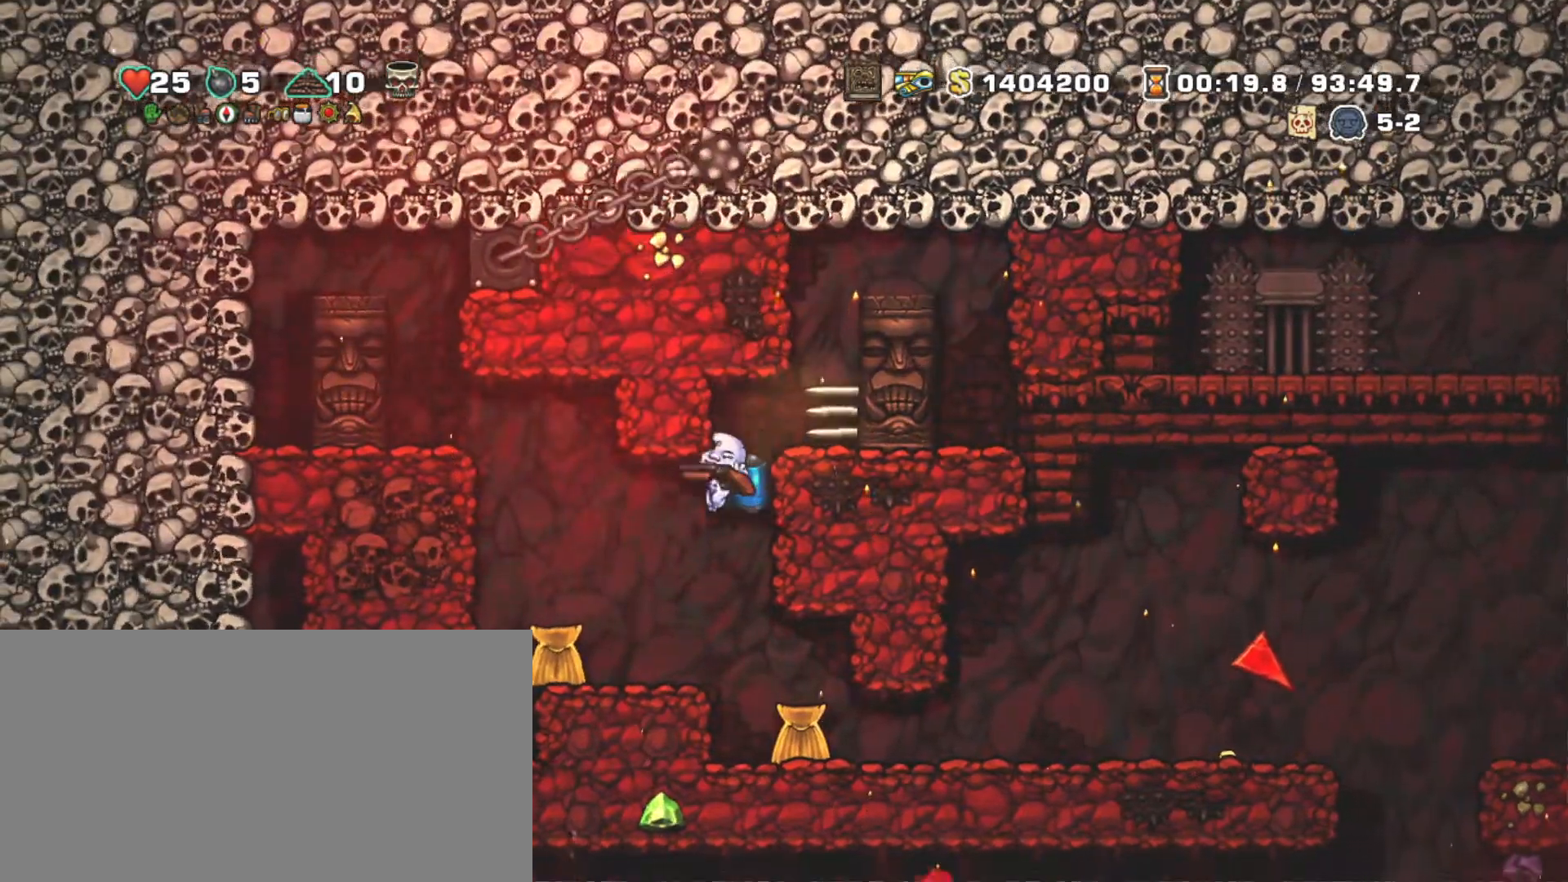
{"keys": ["right", "shift"], "events": [[217, "right", "down"]]}
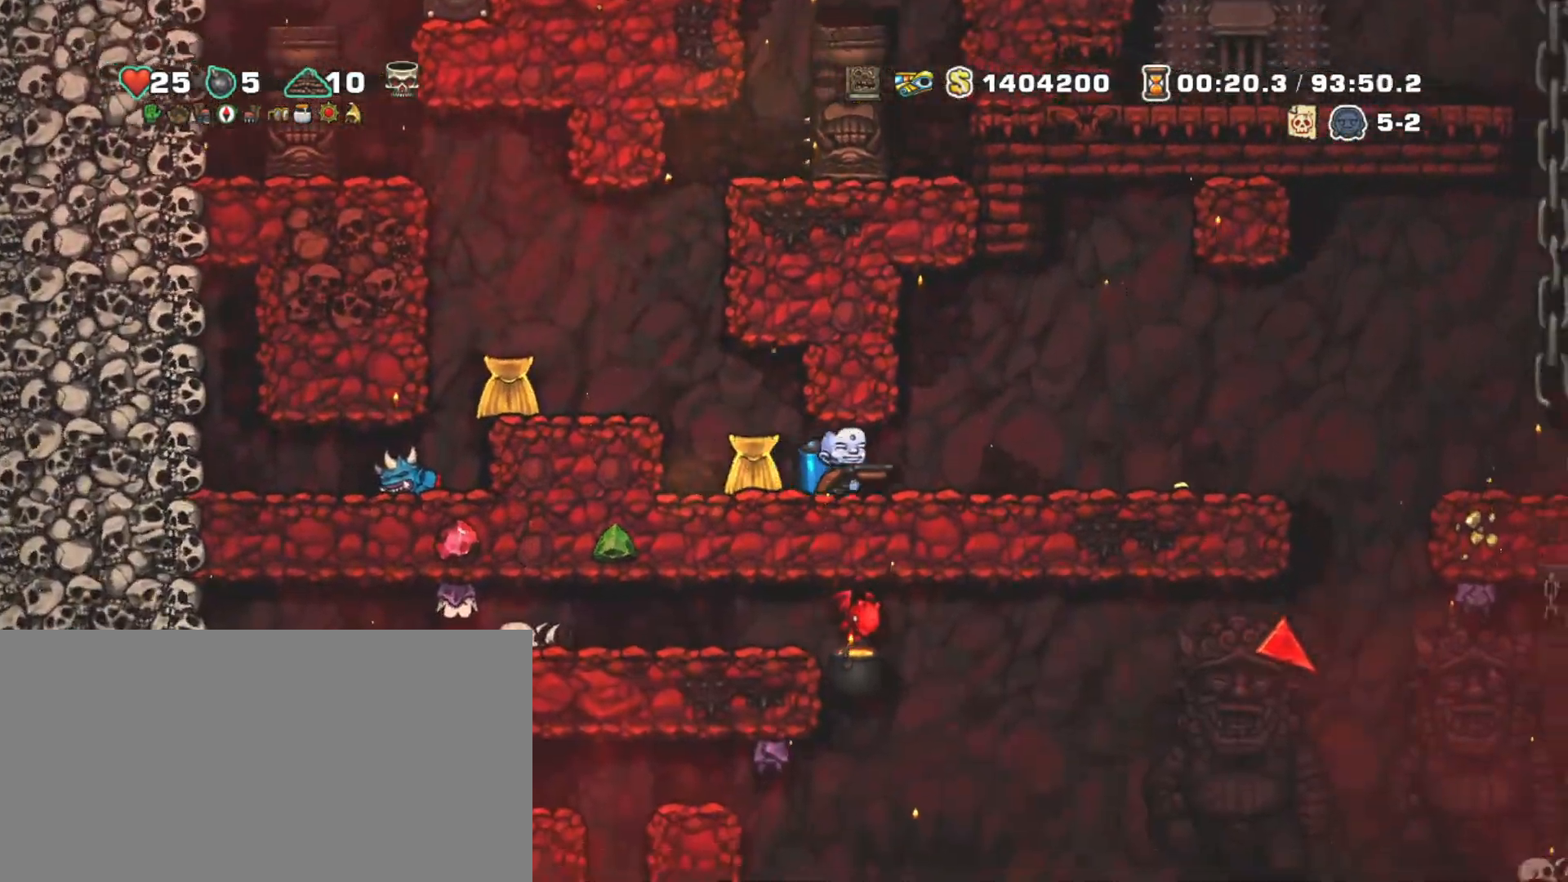
{"keys": ["right", "shift"], "events": []}